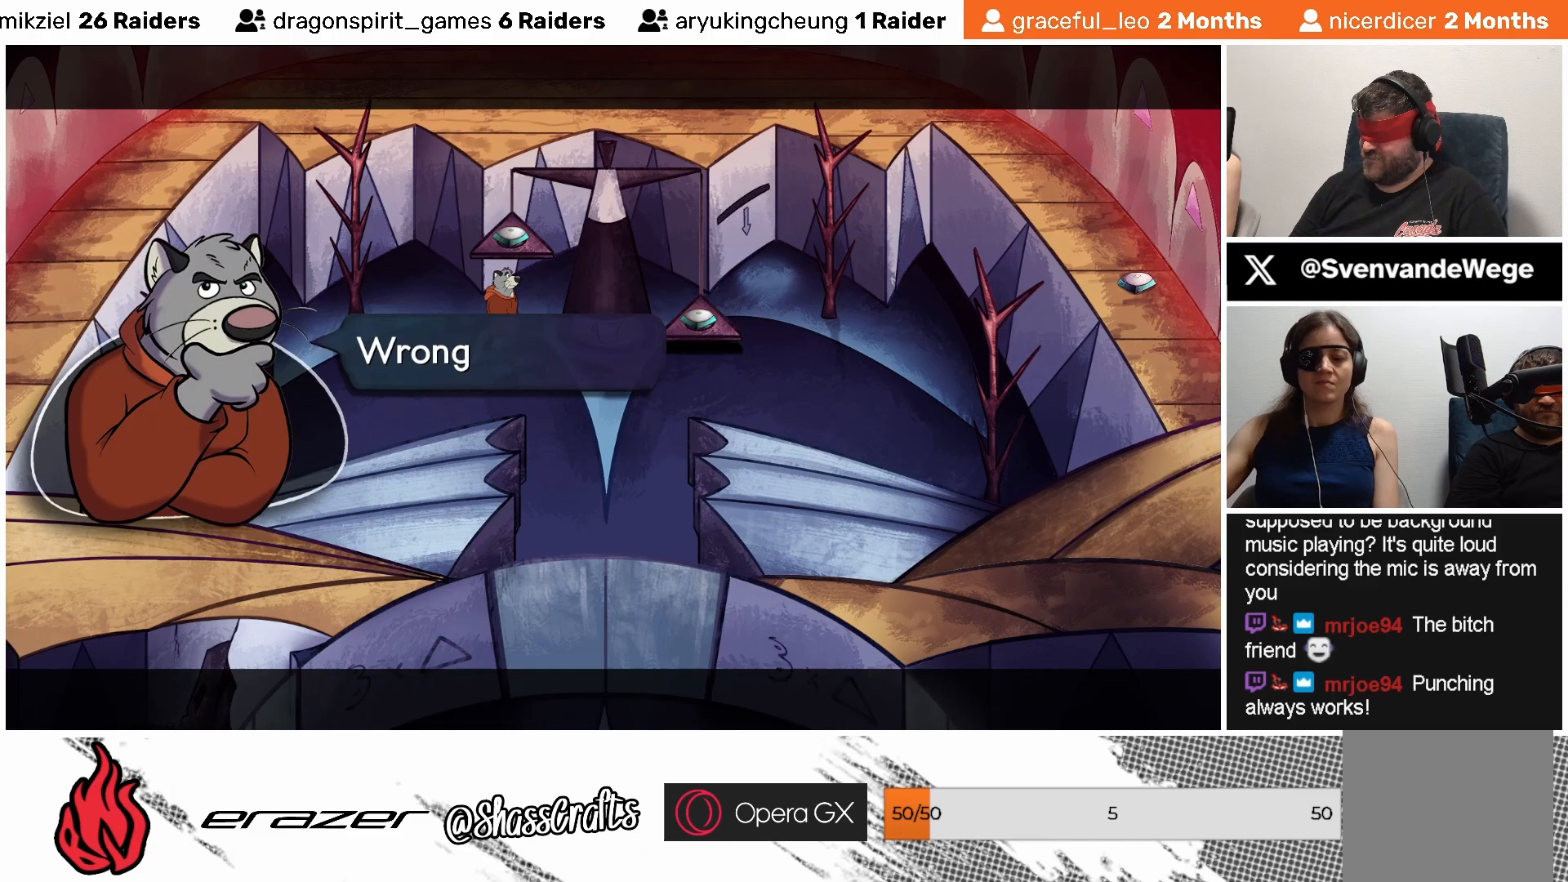
Gameplay with a controller (PlayStation layout); each line is a JSON object with the inputs held at the frame after it. "events" lists button and stick changes between this image and that frame as [ms after this image, input, new state], when the widget could be followed in between. Not read: right_stick.
{"buttons": [], "left_stick": "center", "events": []}
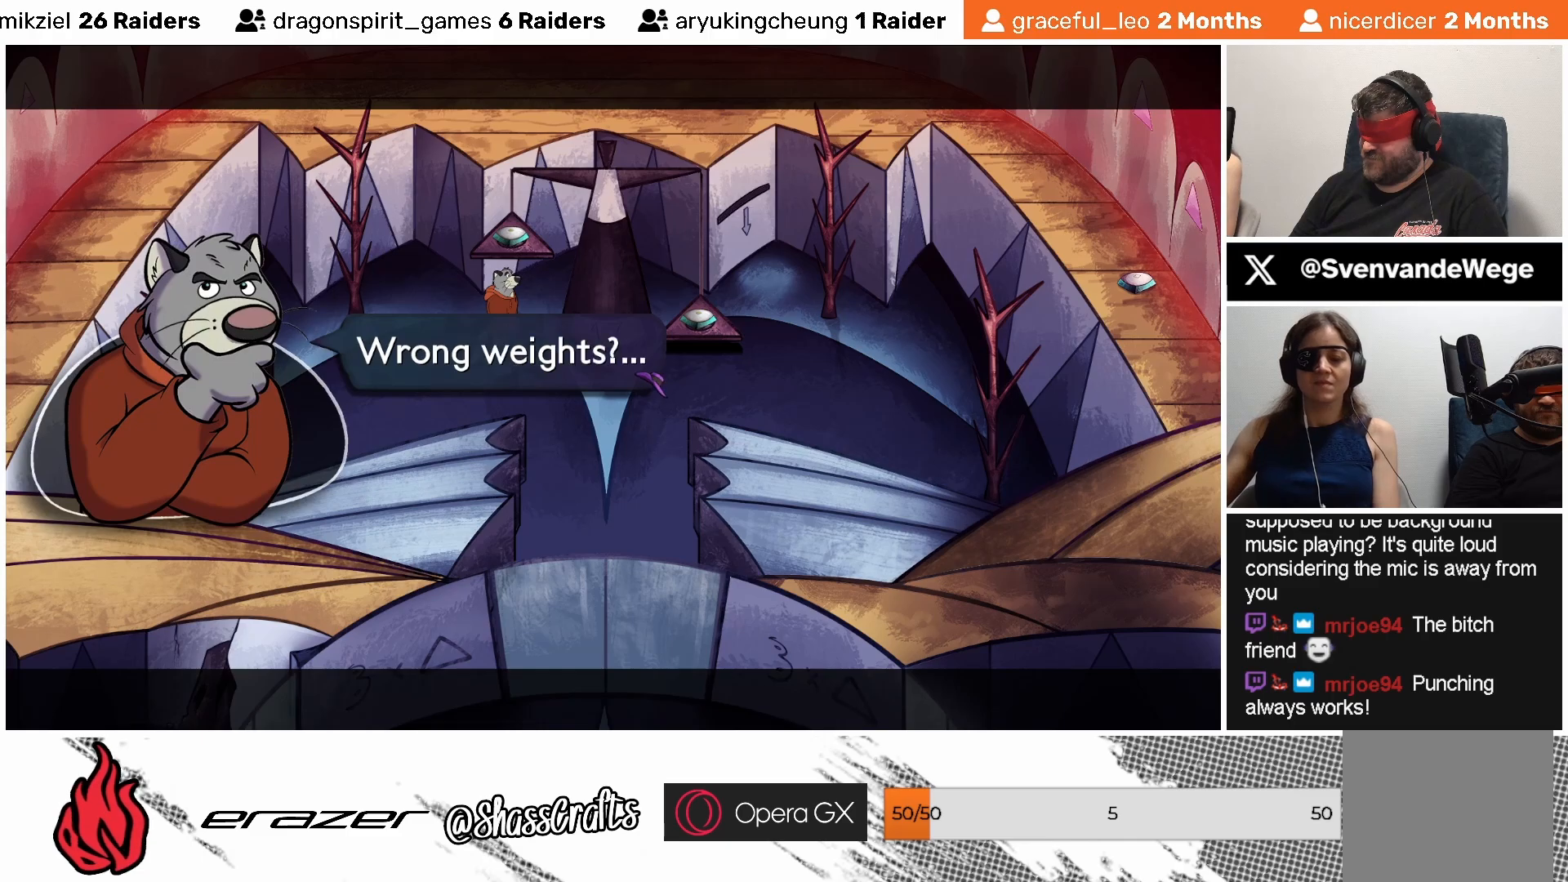
{"buttons": [], "left_stick": "center", "events": []}
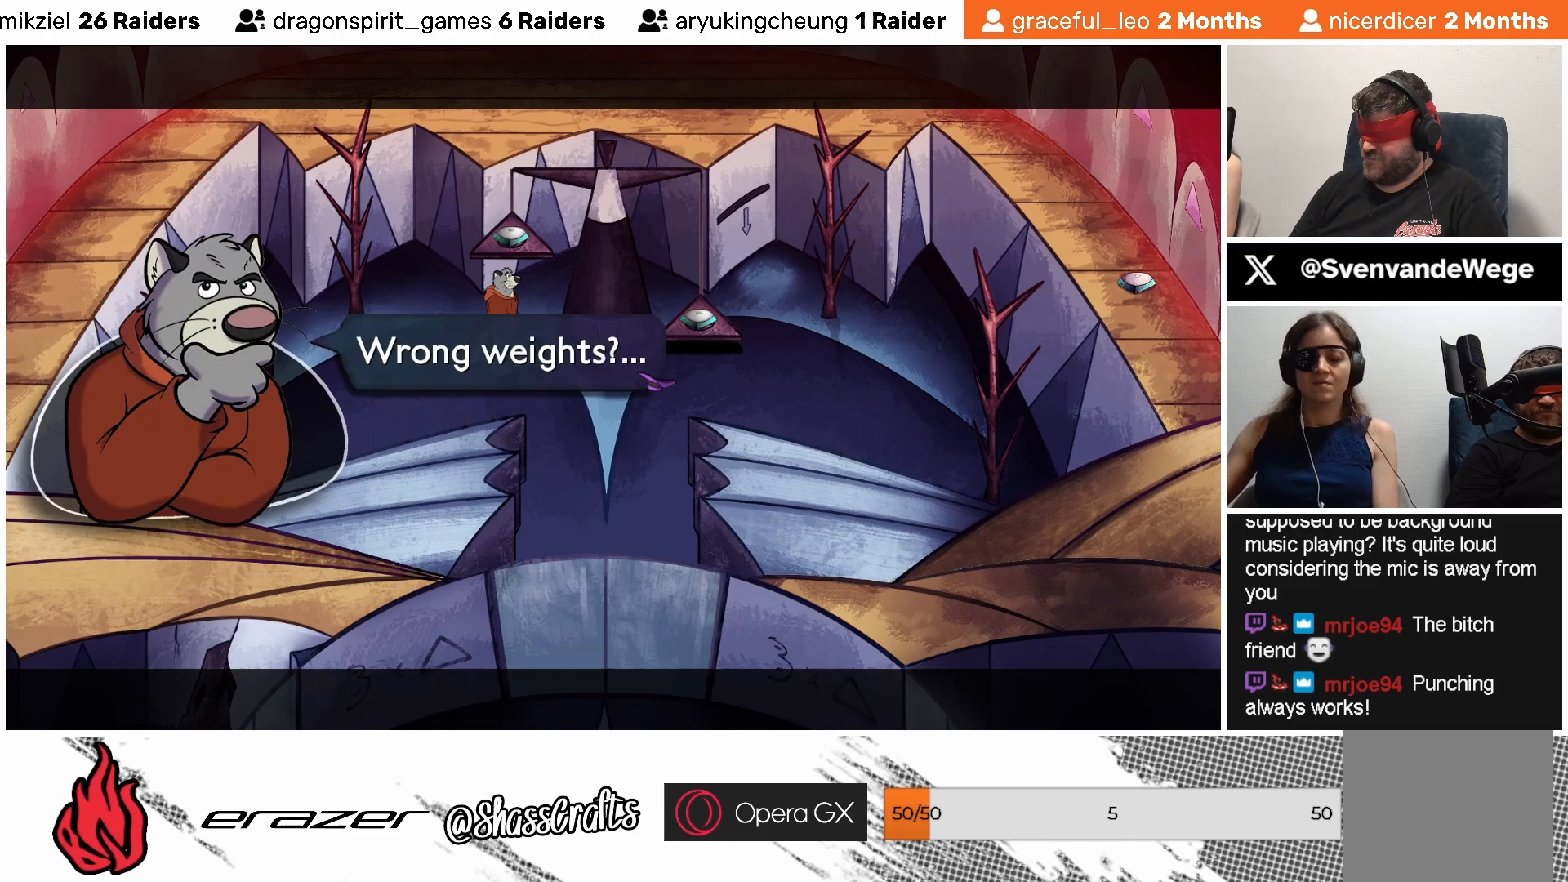
{"buttons": [], "left_stick": "center", "events": []}
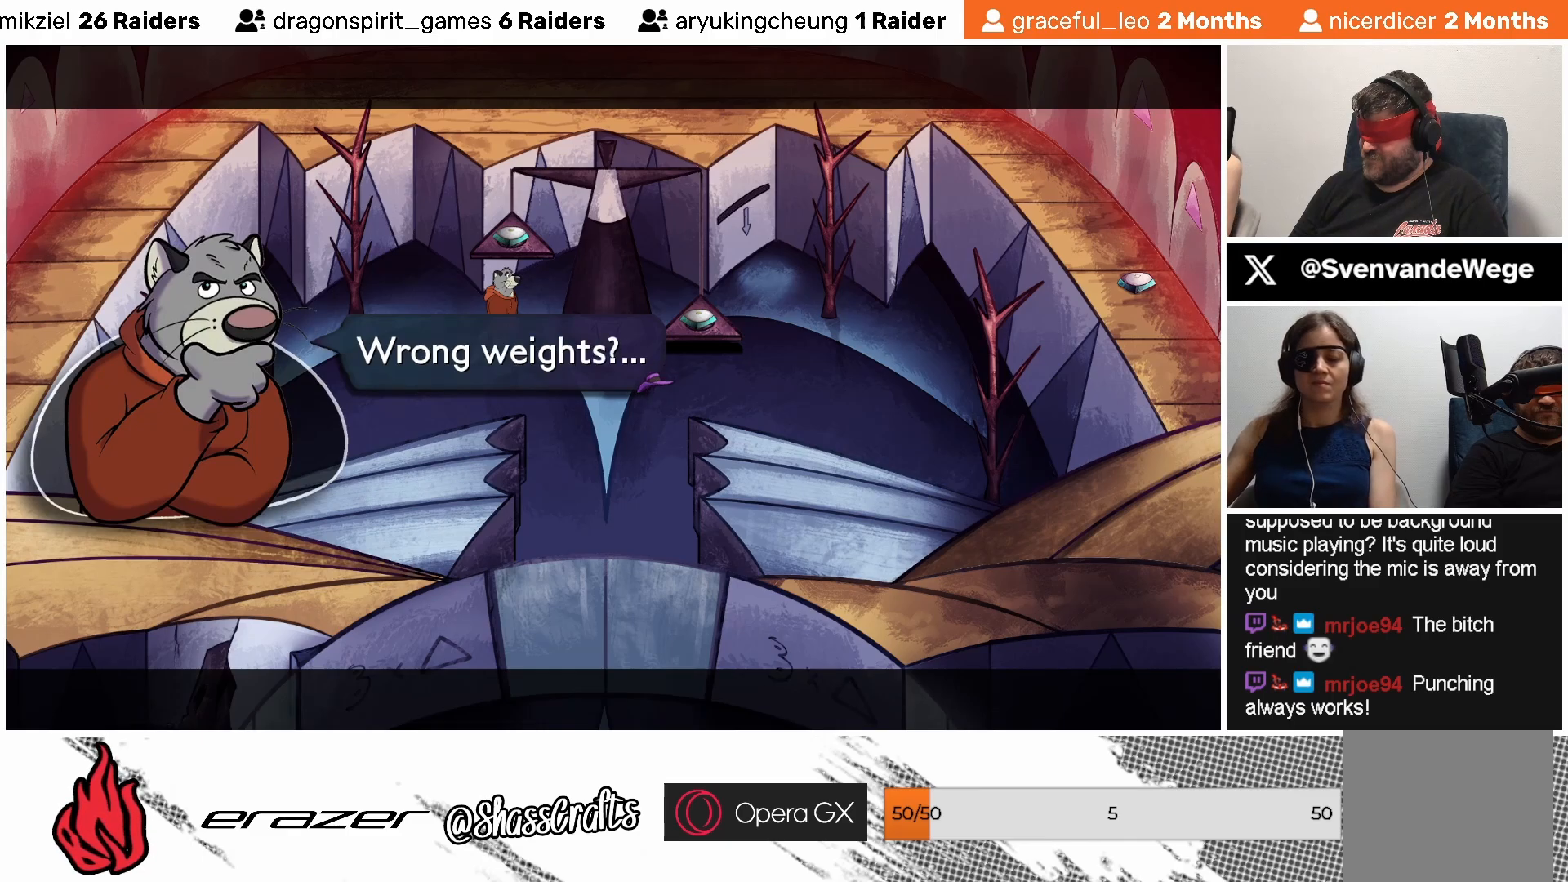
{"buttons": [], "left_stick": "center", "events": [[33, "CROSS", "down"], [83, "CROSS", "up"]]}
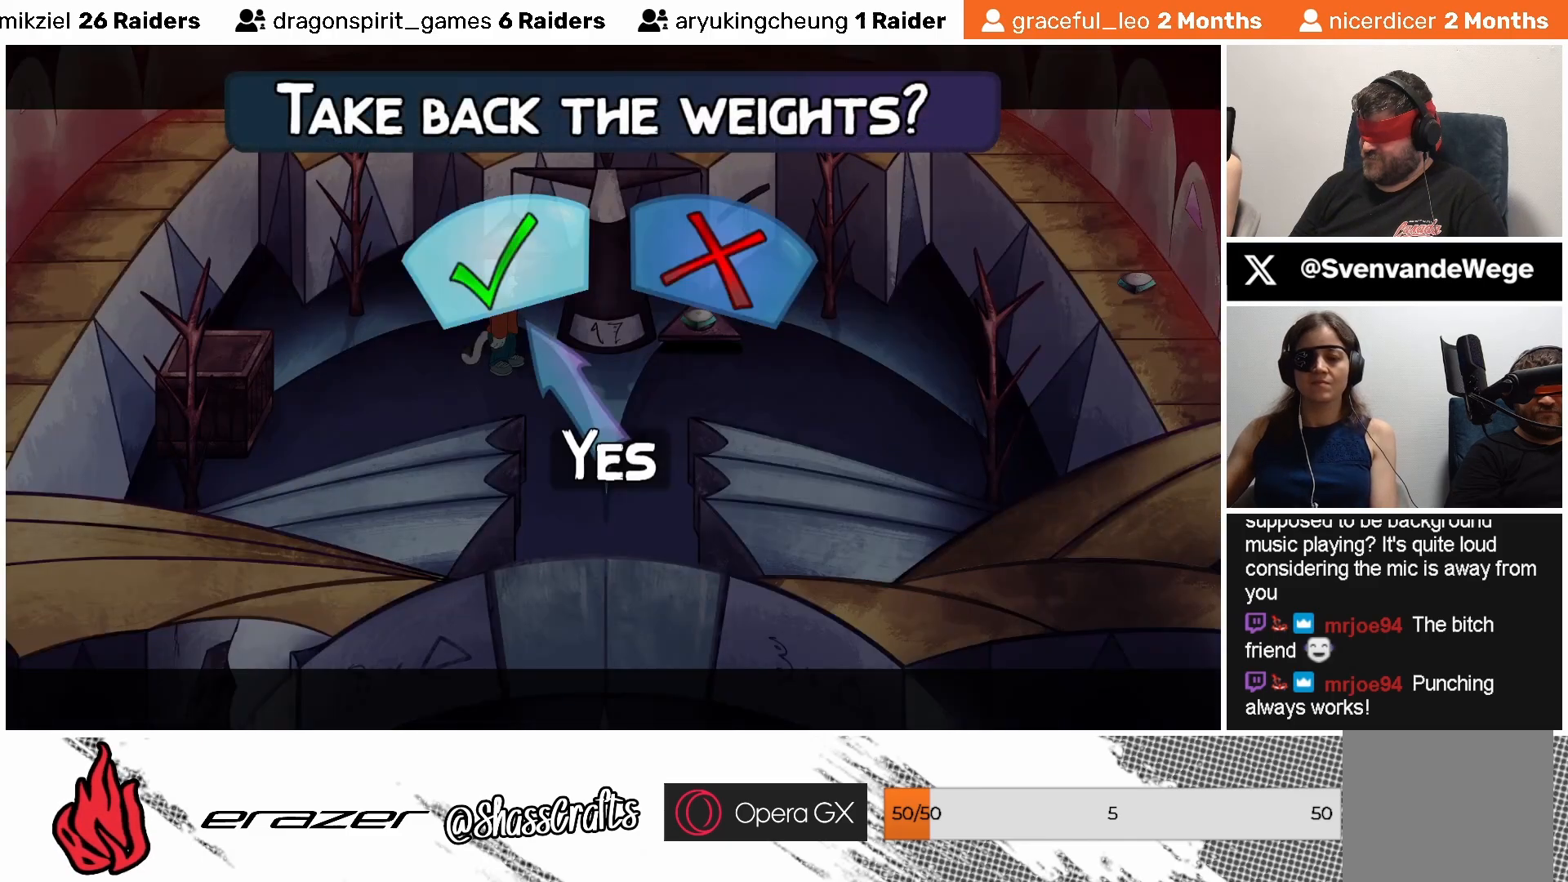
{"buttons": [], "left_stick": "center", "events": []}
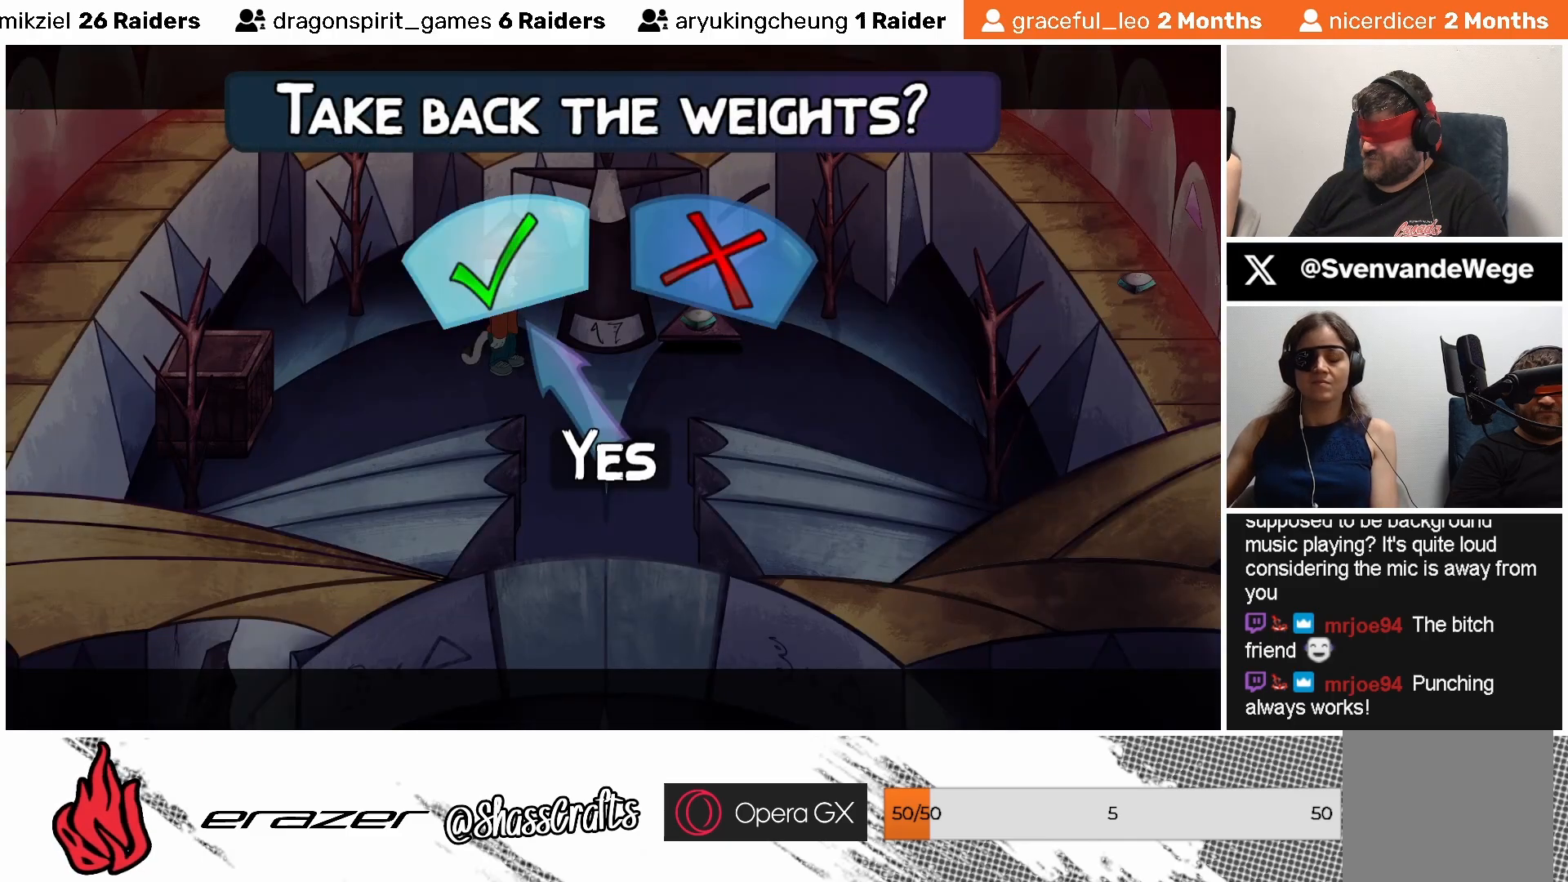
{"buttons": [], "left_stick": "center", "events": [[233, "DPAD_RIGHT", "down"], [317, "DPAD_RIGHT", "up"]]}
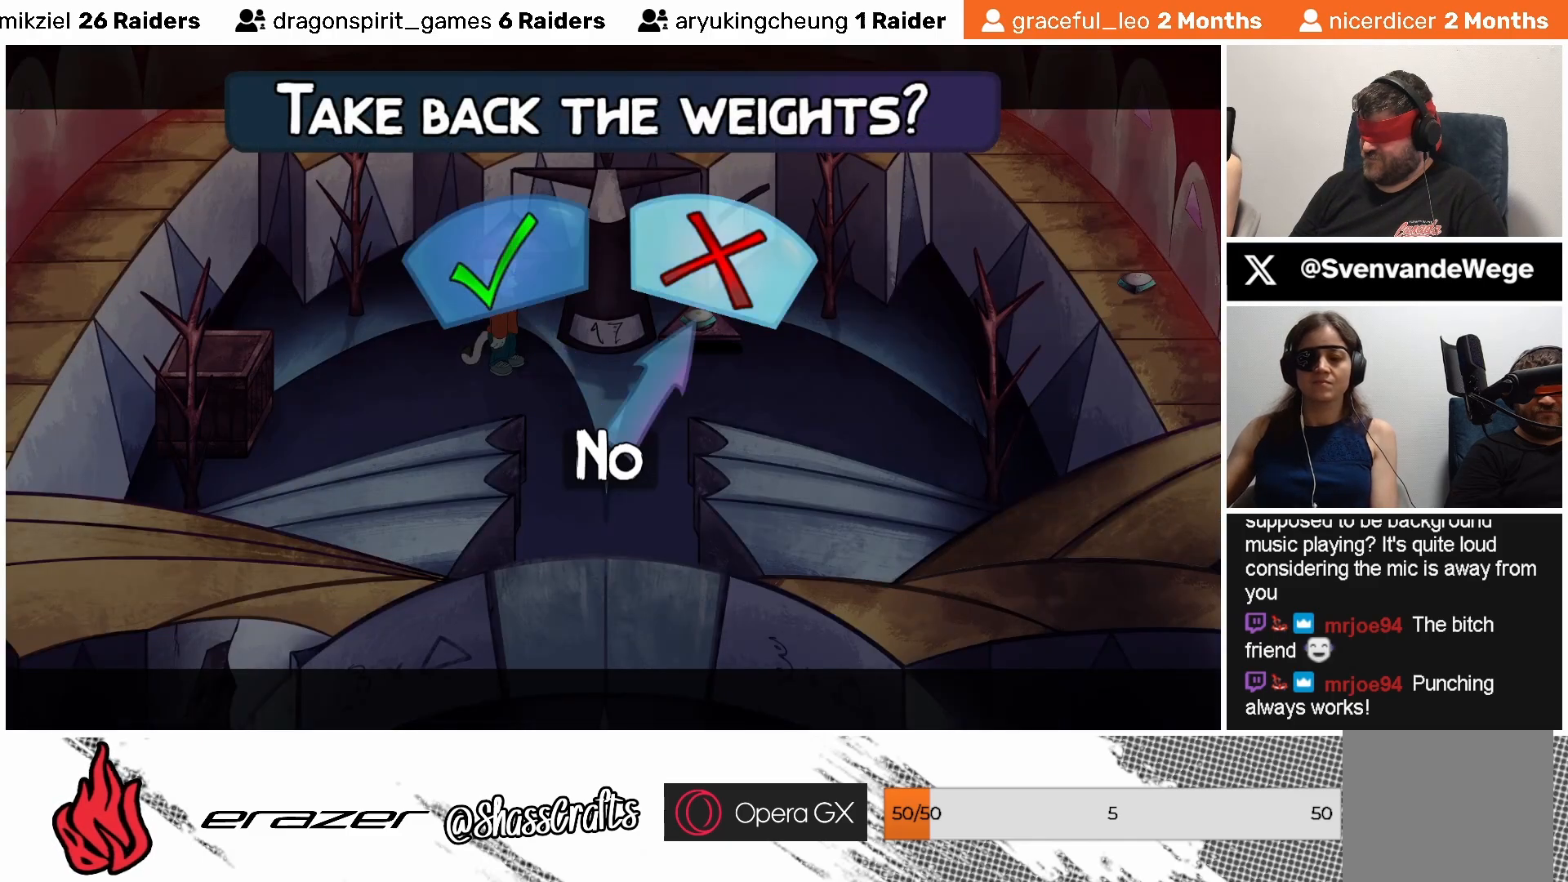
{"buttons": [], "left_stick": "center", "events": [[167, "DPAD_LEFT", "down"], [233, "DPAD_LEFT", "up"]]}
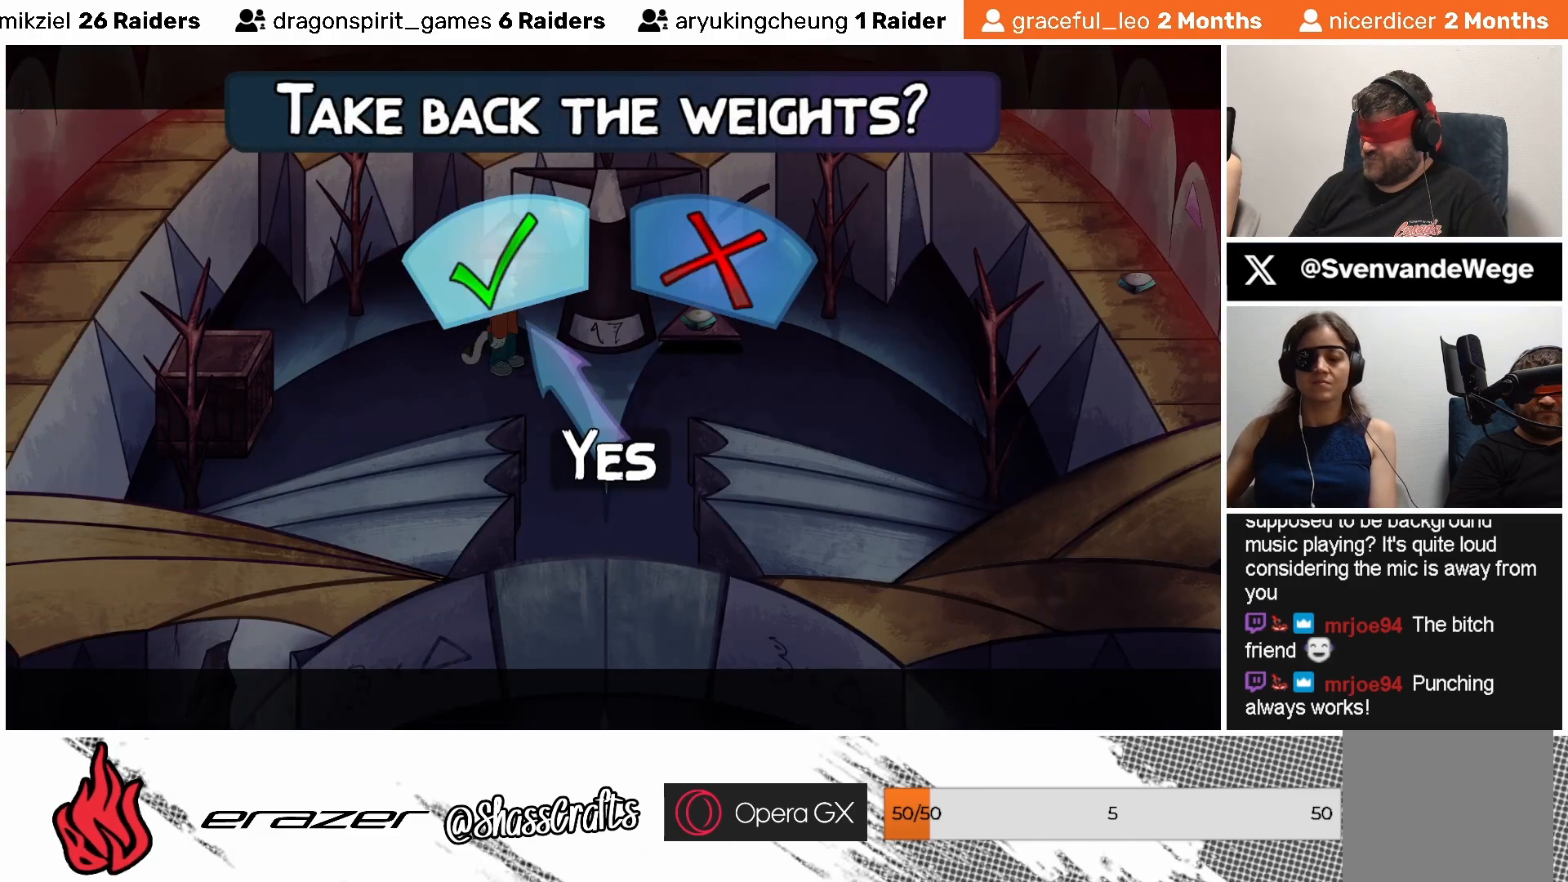
{"buttons": [], "left_stick": "center", "events": [[117, "CROSS", "down"], [183, "CROSS", "up"]]}
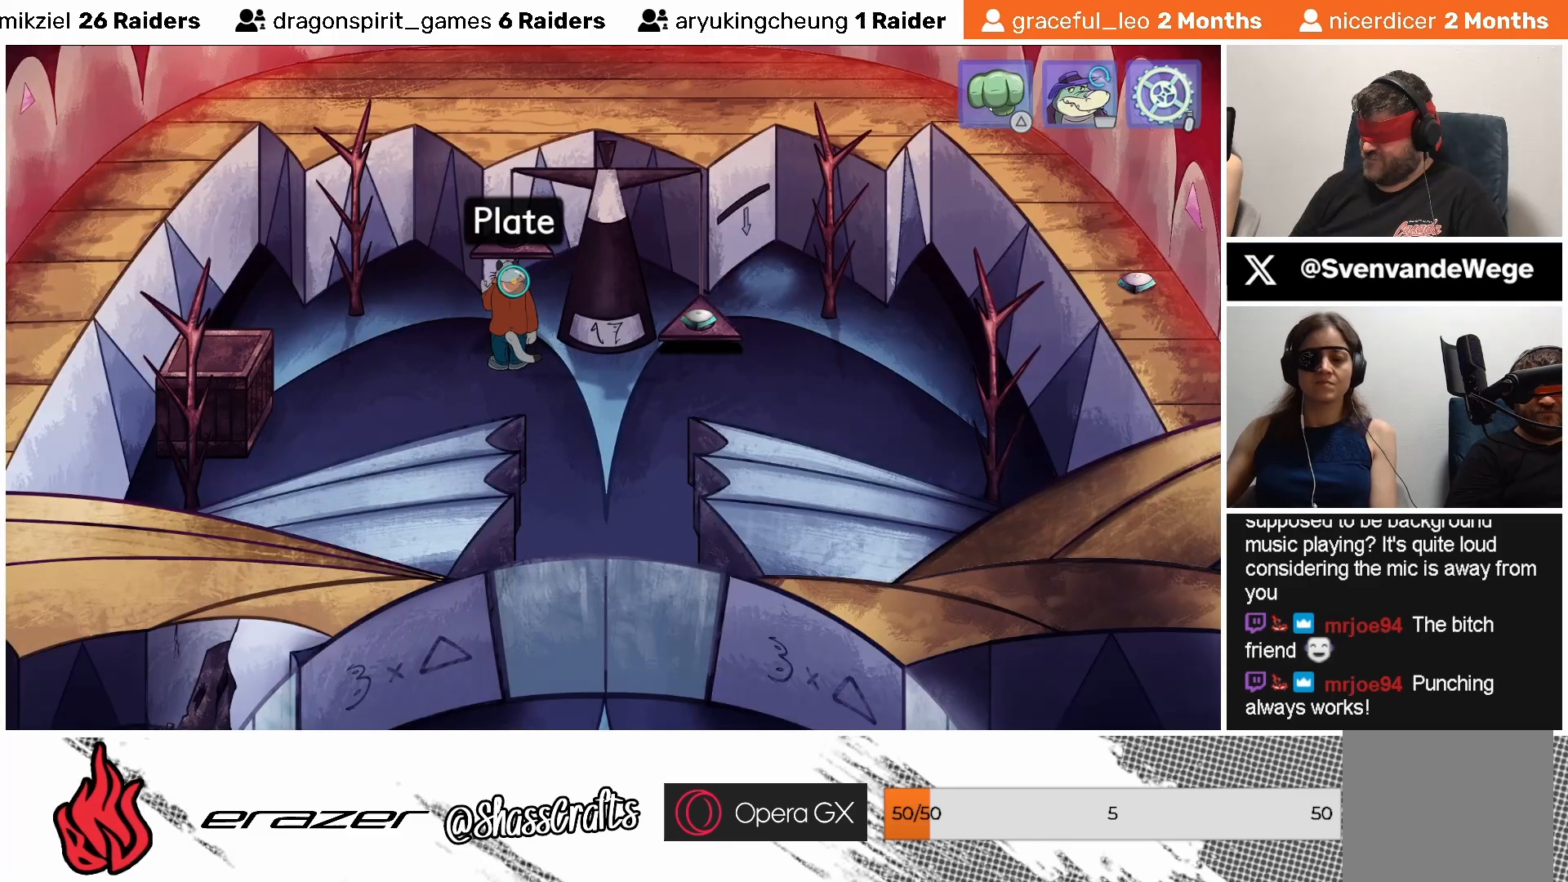
{"buttons": [], "left_stick": "center", "events": []}
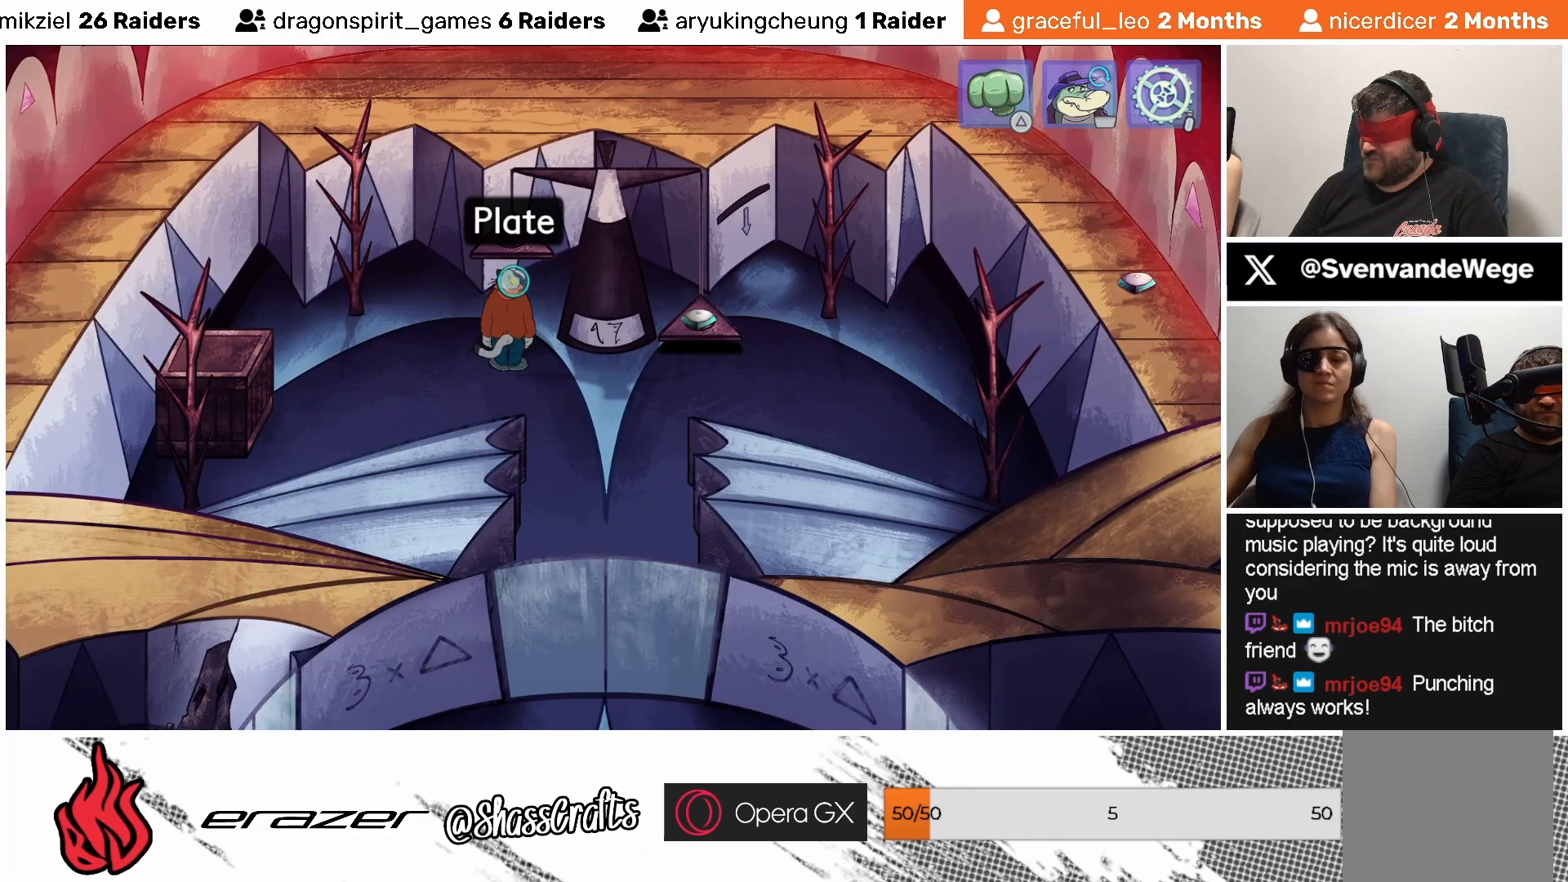
{"buttons": [], "left_stick": "center", "events": []}
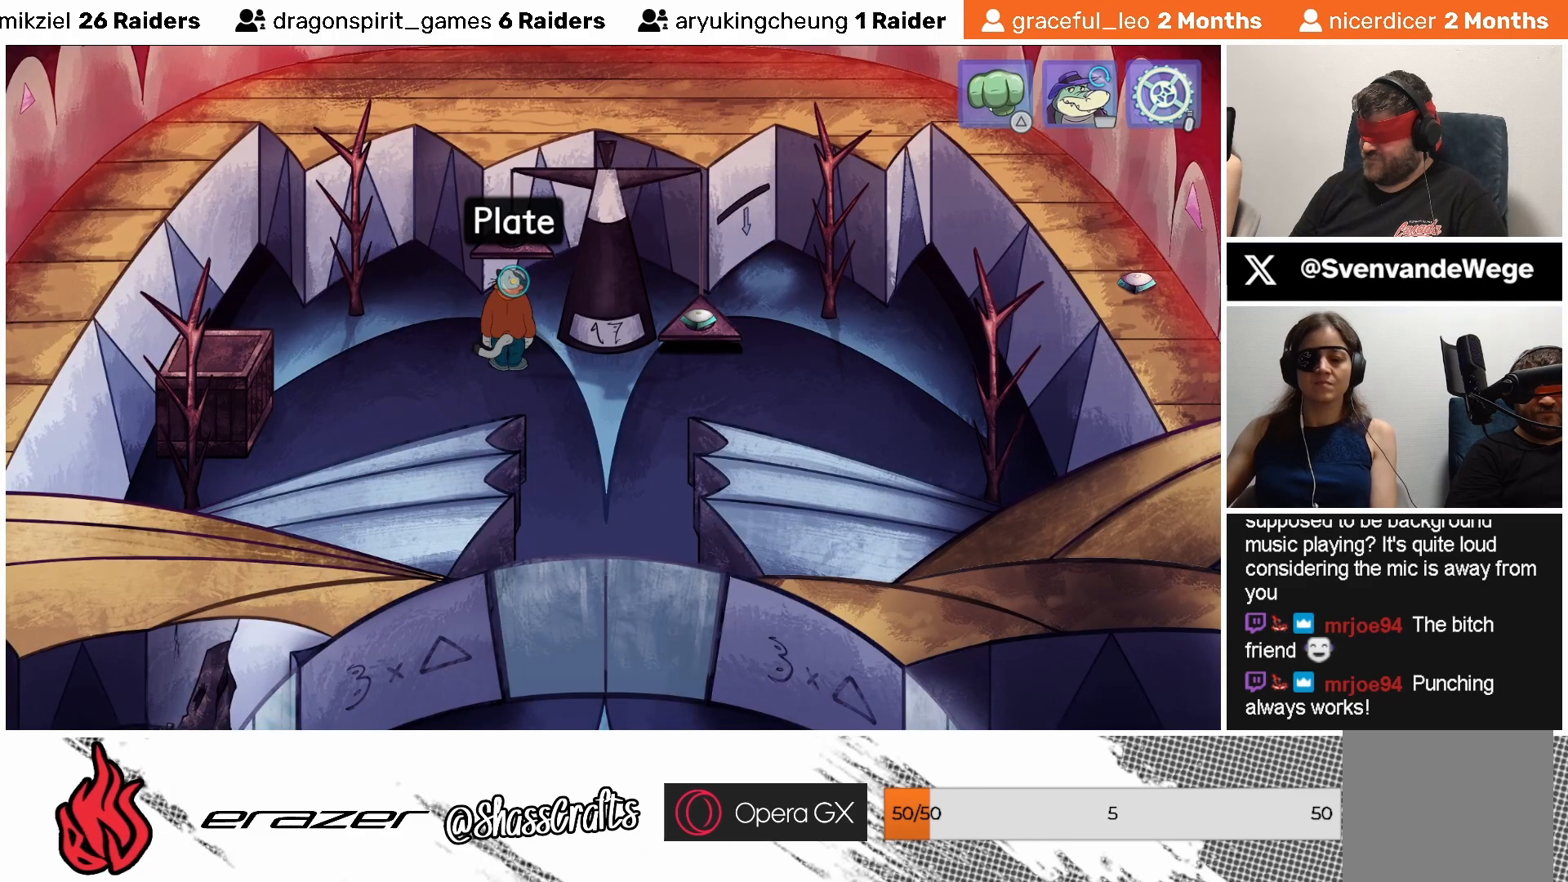
{"buttons": [], "left_stick": "center", "events": [[33, "DPAD_RIGHT", "down"], [133, "DPAD_RIGHT", "up"], [233, "DPAD_RIGHT", "down"], [317, "DPAD_RIGHT", "up"], [433, "DPAD_RIGHT", "down"], [483, "DPAD_RIGHT", "up"]]}
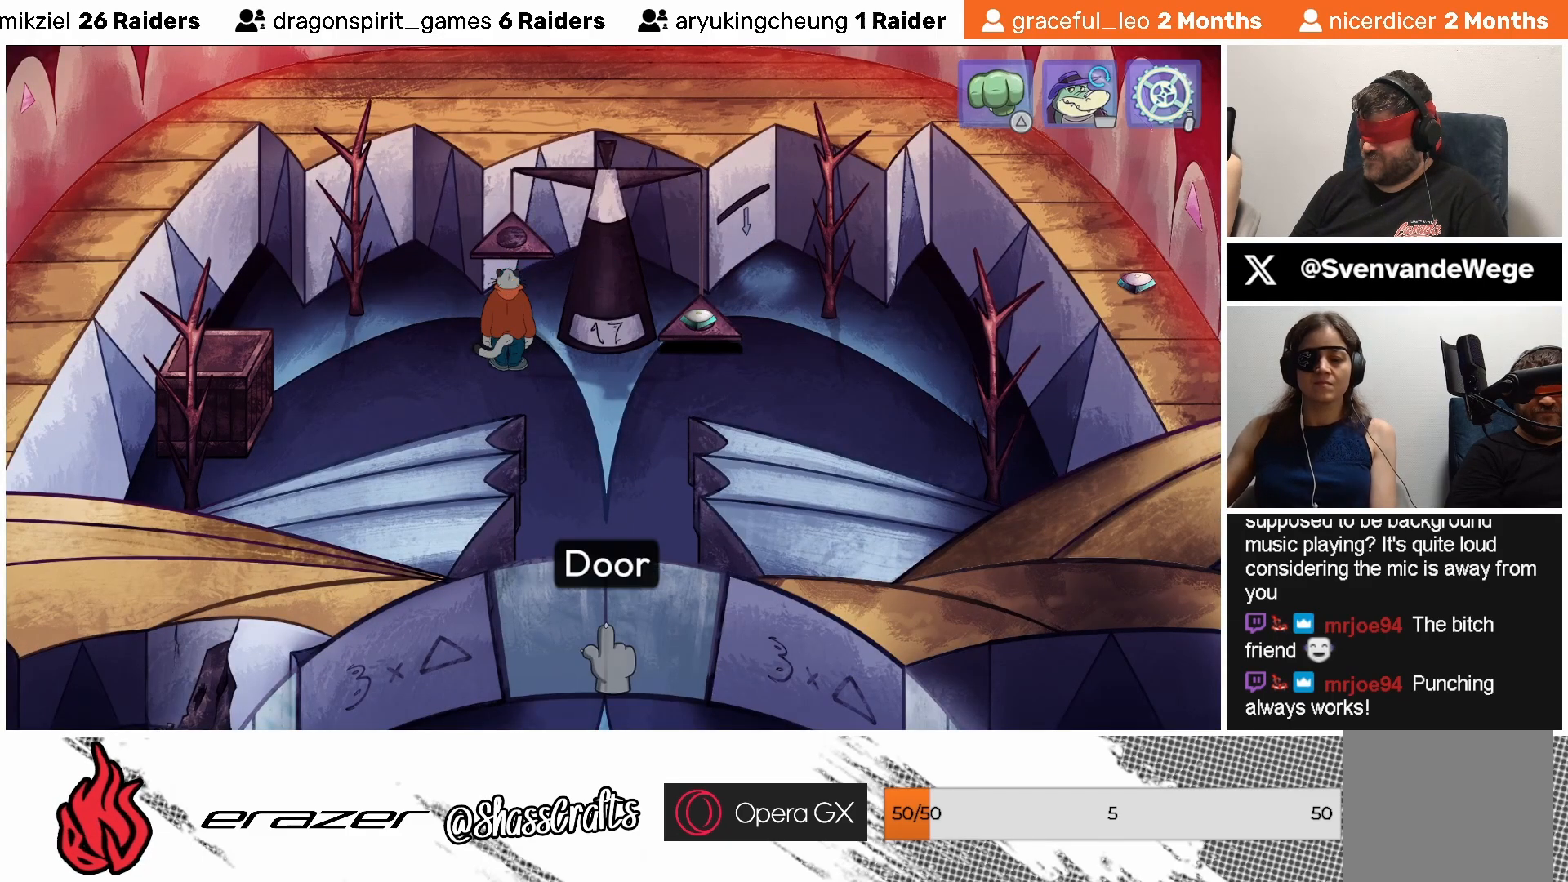
{"buttons": [], "left_stick": "center", "events": [[333, "DPAD_RIGHT", "down"], [383, "DPAD_RIGHT", "up"]]}
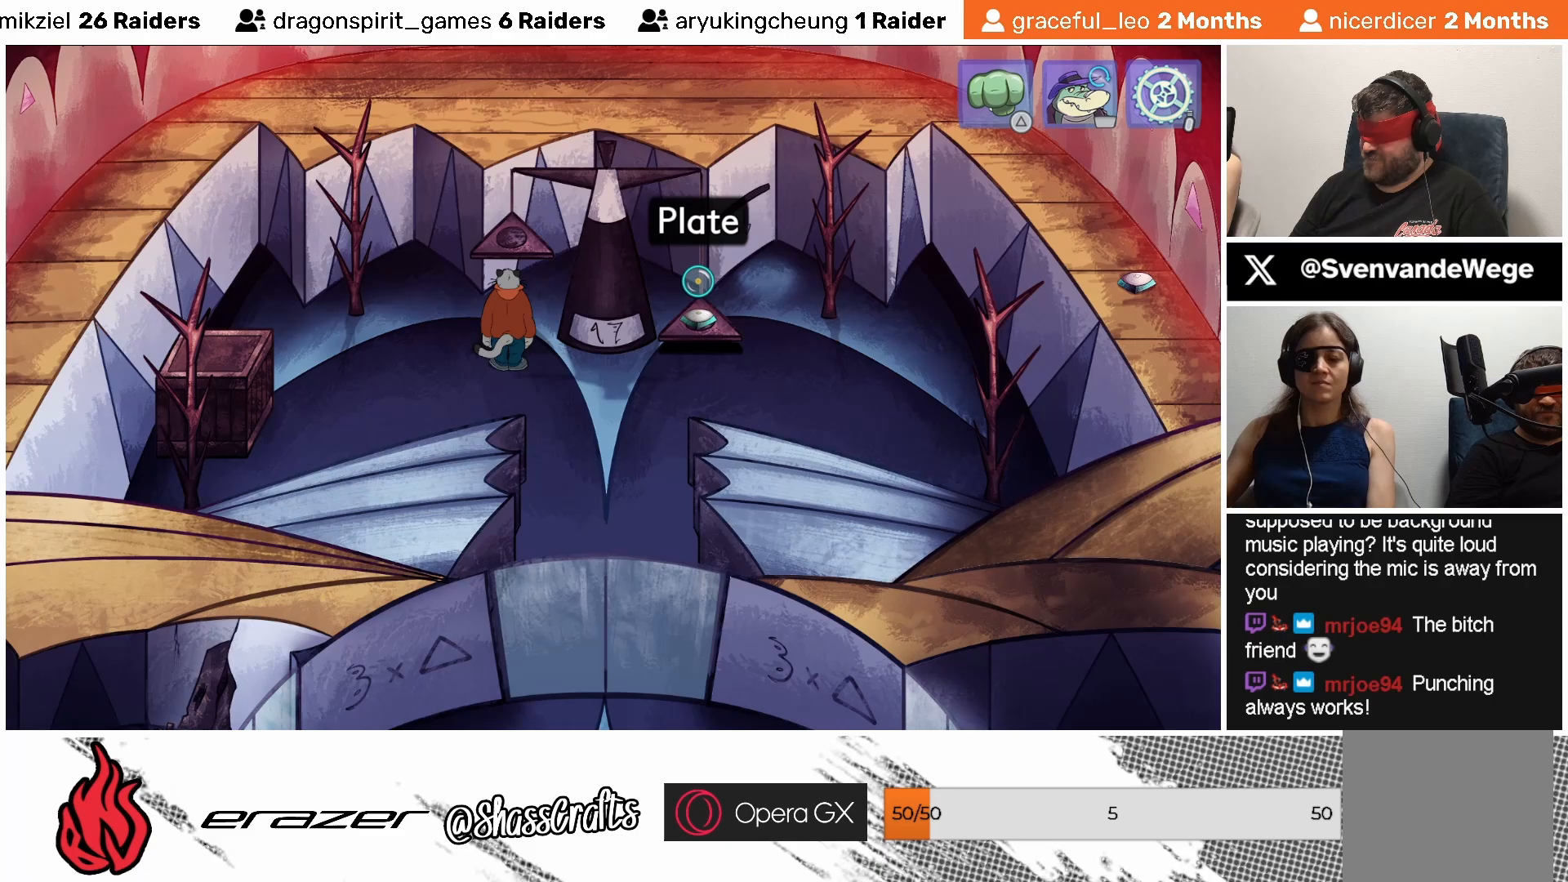
{"buttons": [], "left_stick": "center", "events": [[283, "CROSS", "down"], [367, "CROSS", "up"]]}
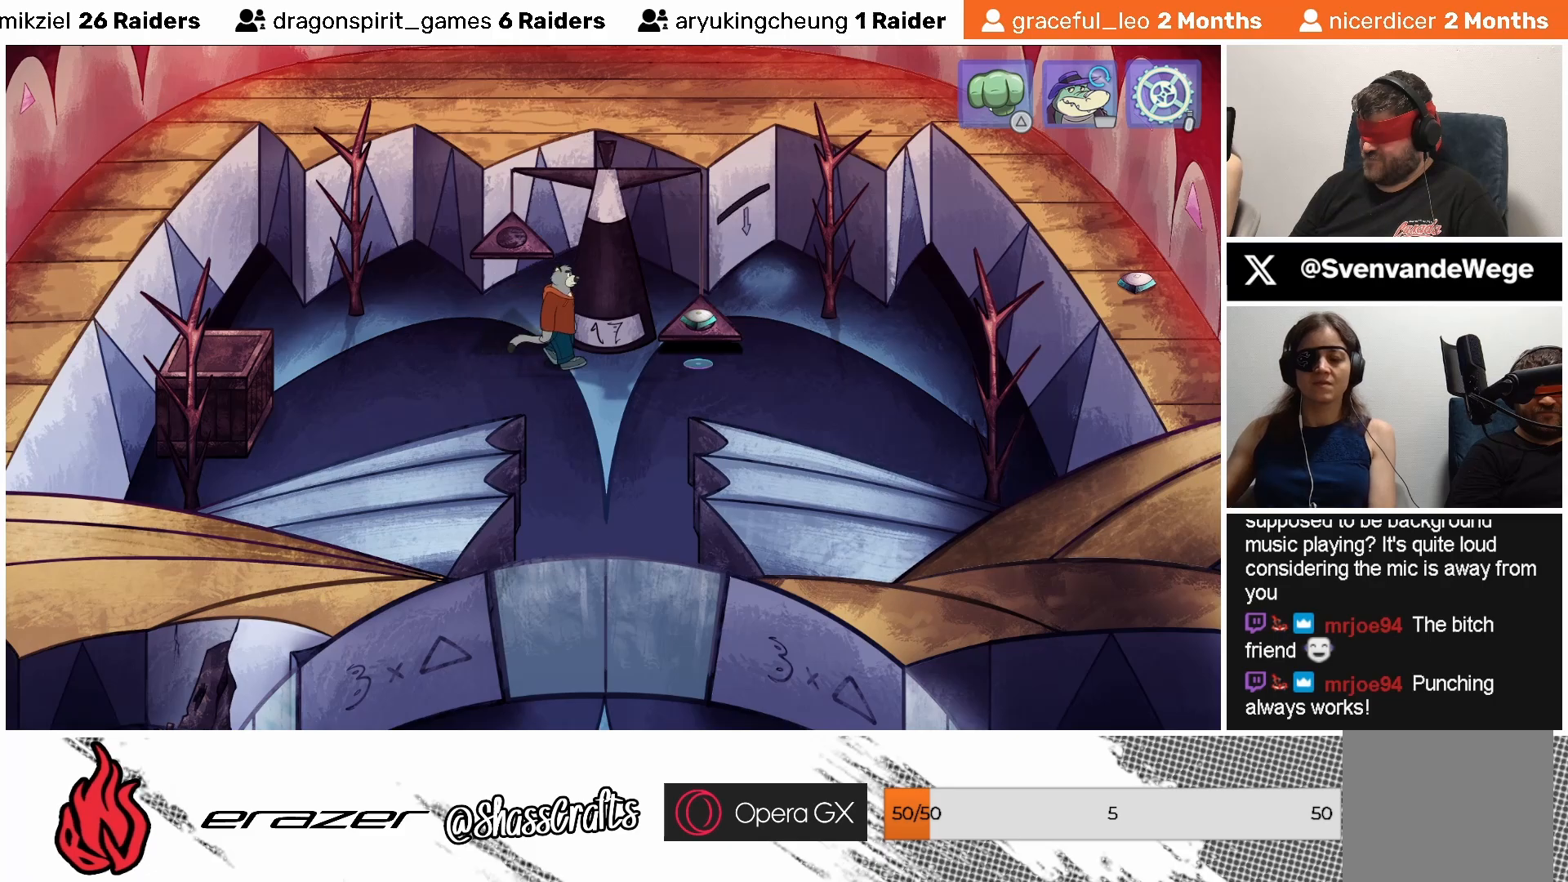
{"buttons": [], "left_stick": "center", "events": []}
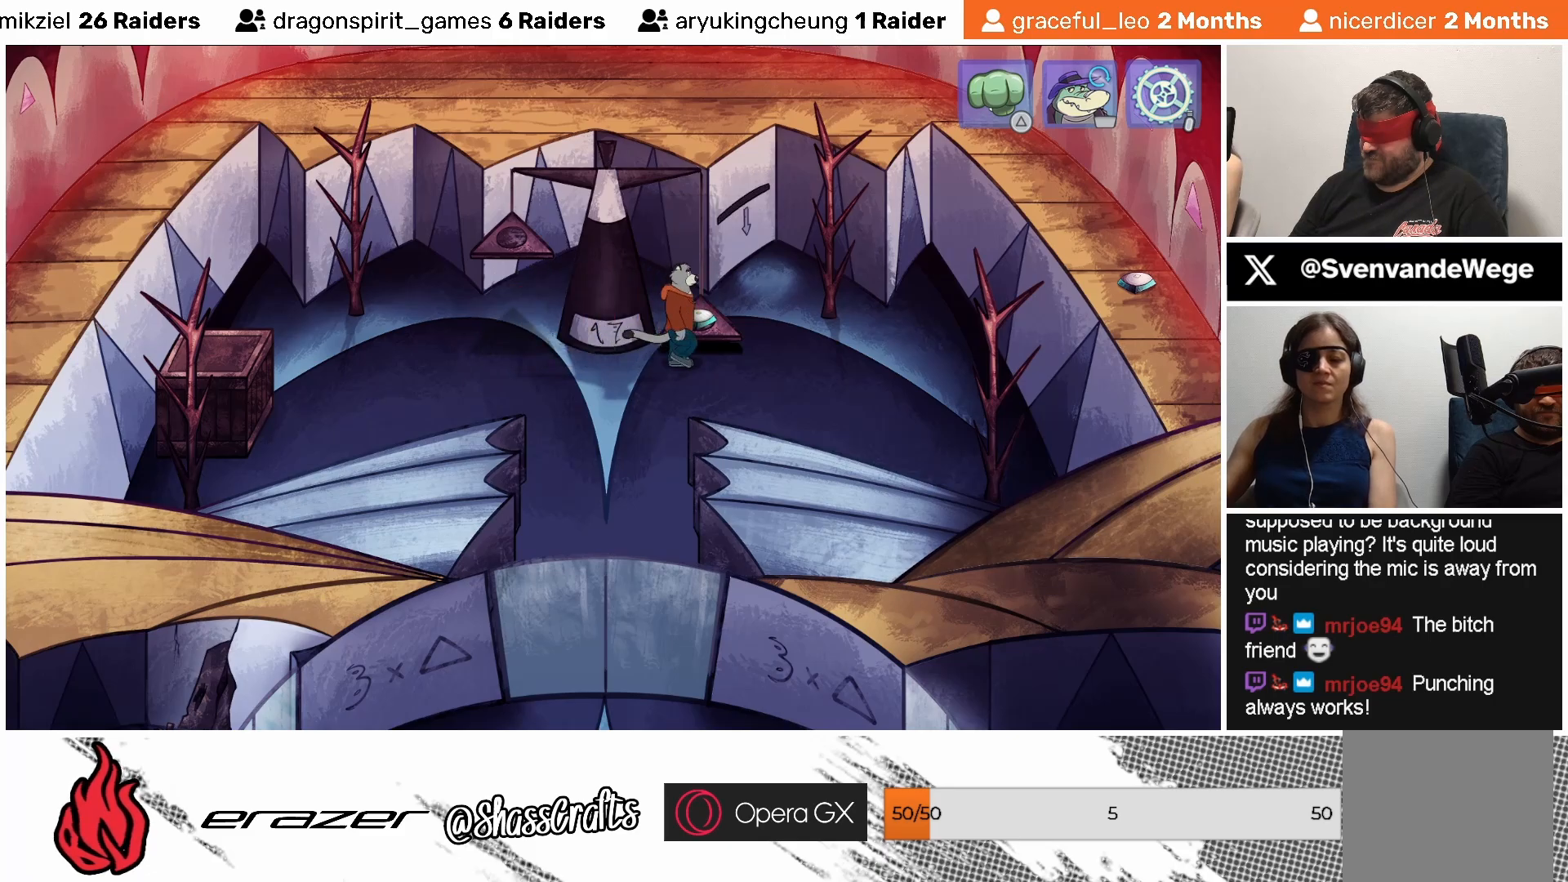
{"buttons": [], "left_stick": "center", "events": []}
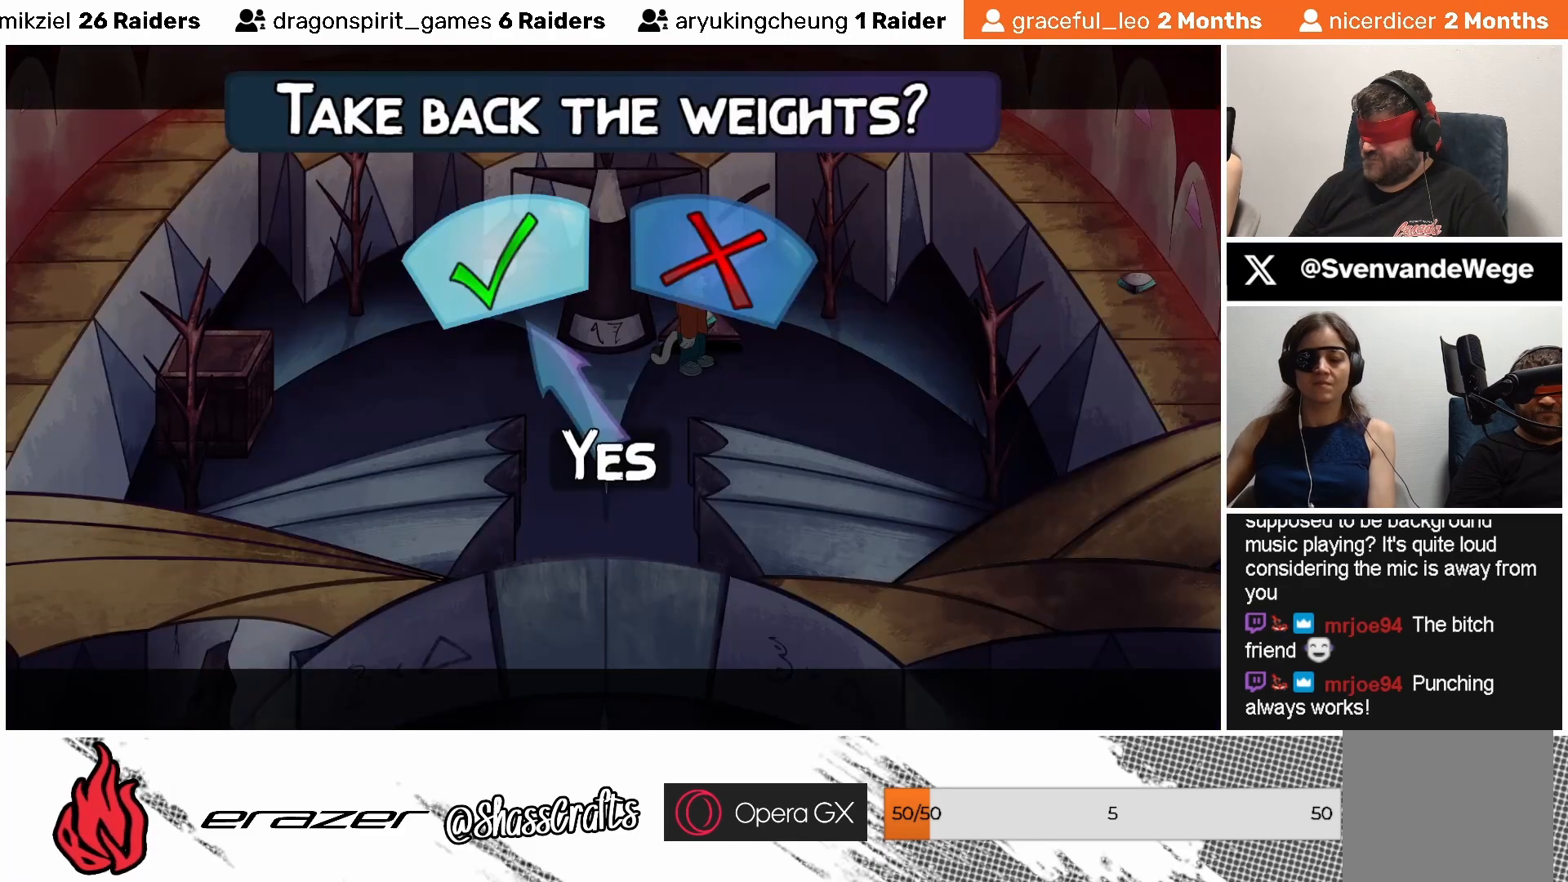
{"buttons": [], "left_stick": "center", "events": [[67, "DPAD_RIGHT", "down"], [167, "DPAD_RIGHT", "up"]]}
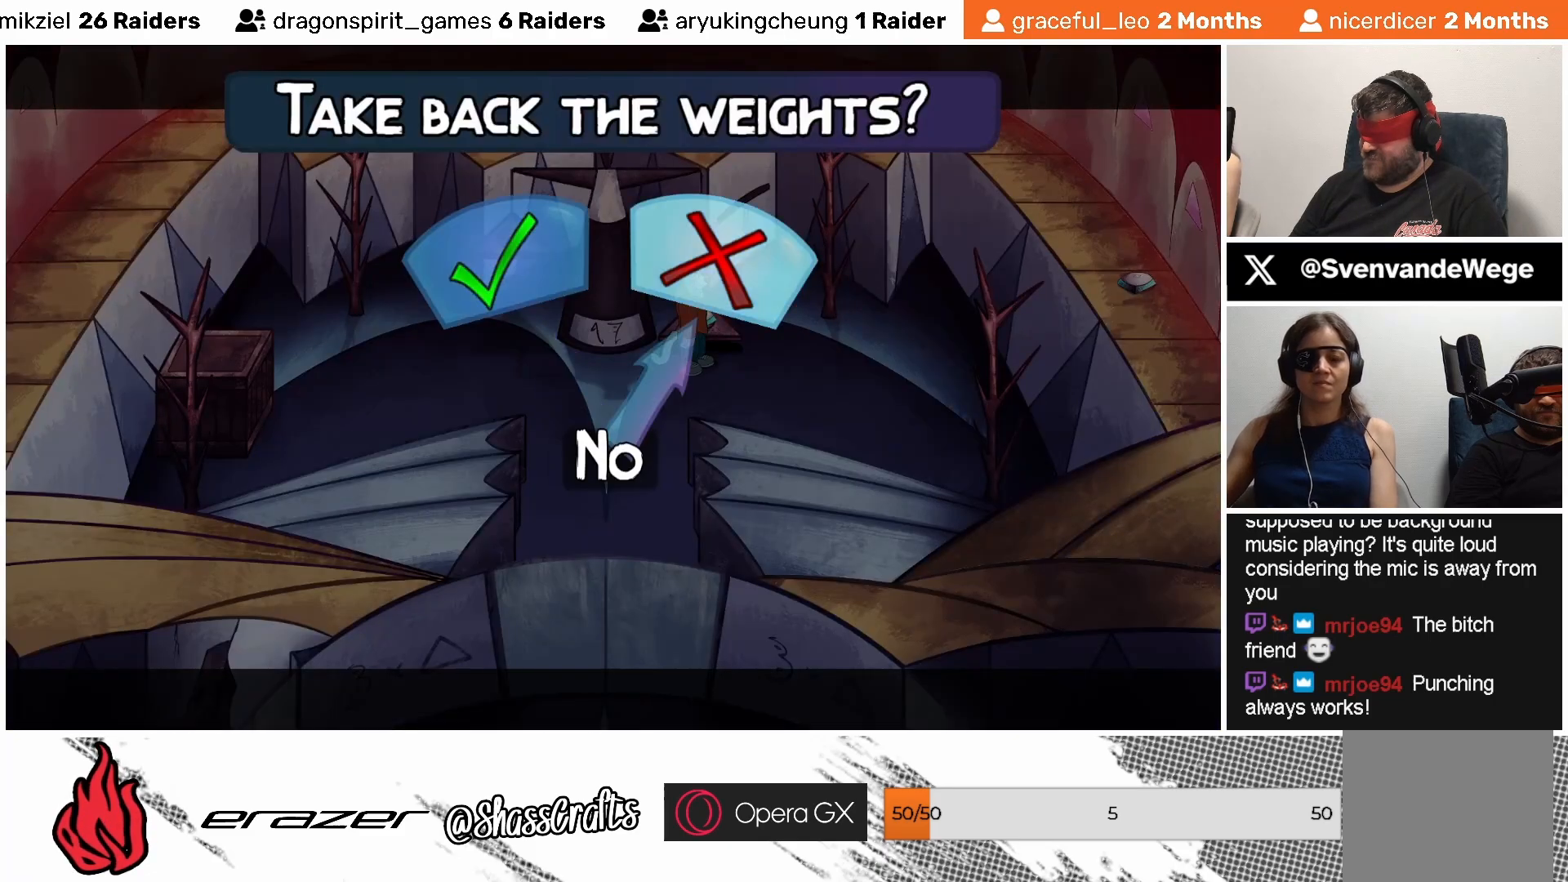
{"buttons": [], "left_stick": "center", "events": [[267, "DPAD_LEFT", "down"], [383, "DPAD_LEFT", "up"]]}
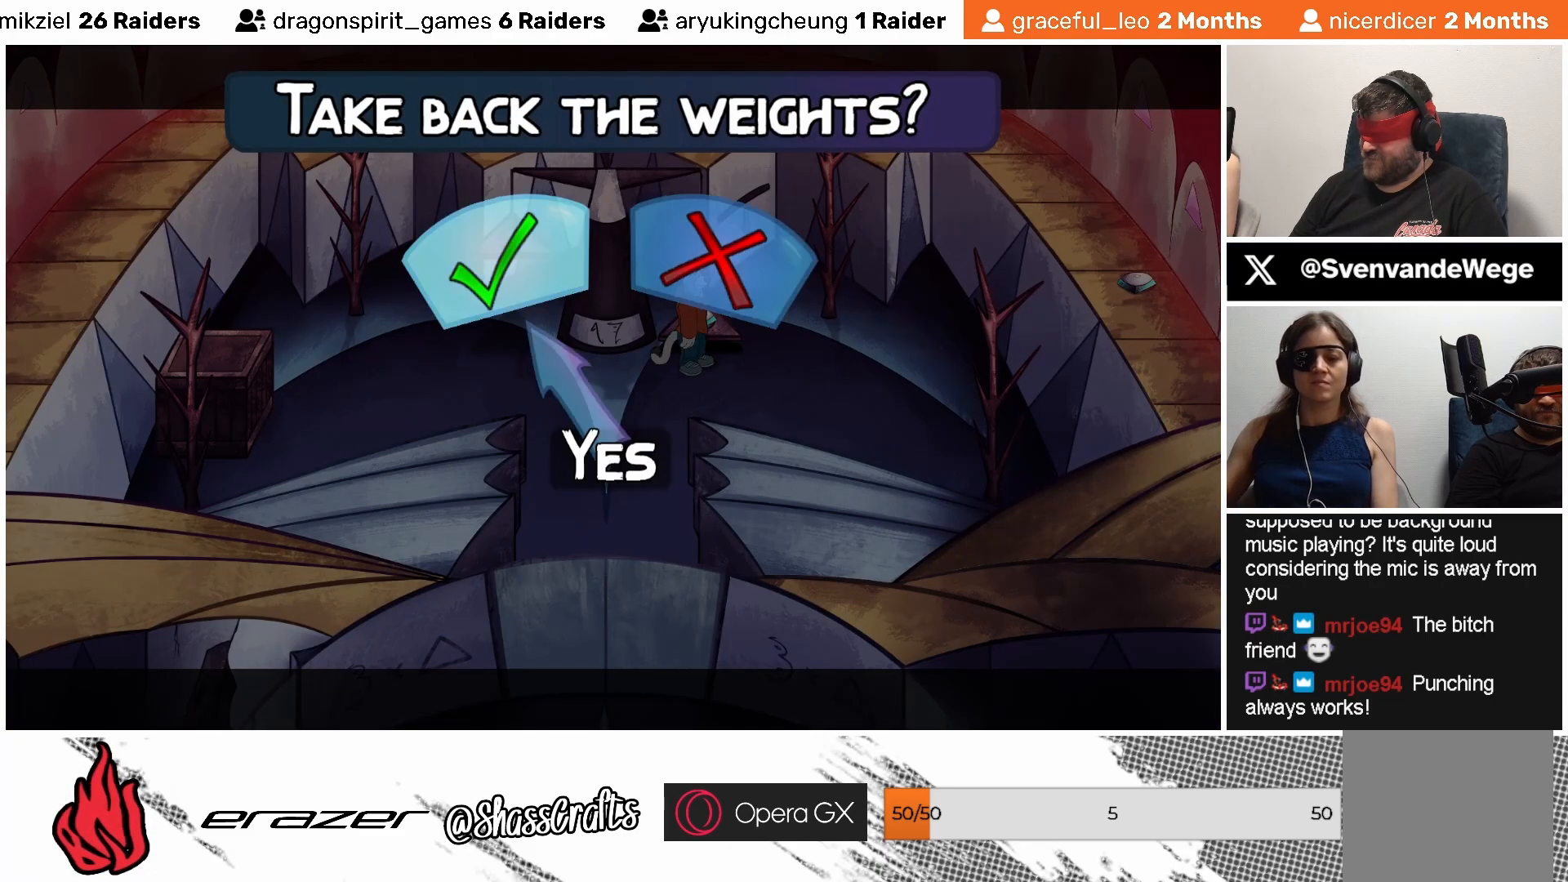
{"buttons": [], "left_stick": "center", "events": [[267, "CROSS", "down"], [333, "CROSS", "up"]]}
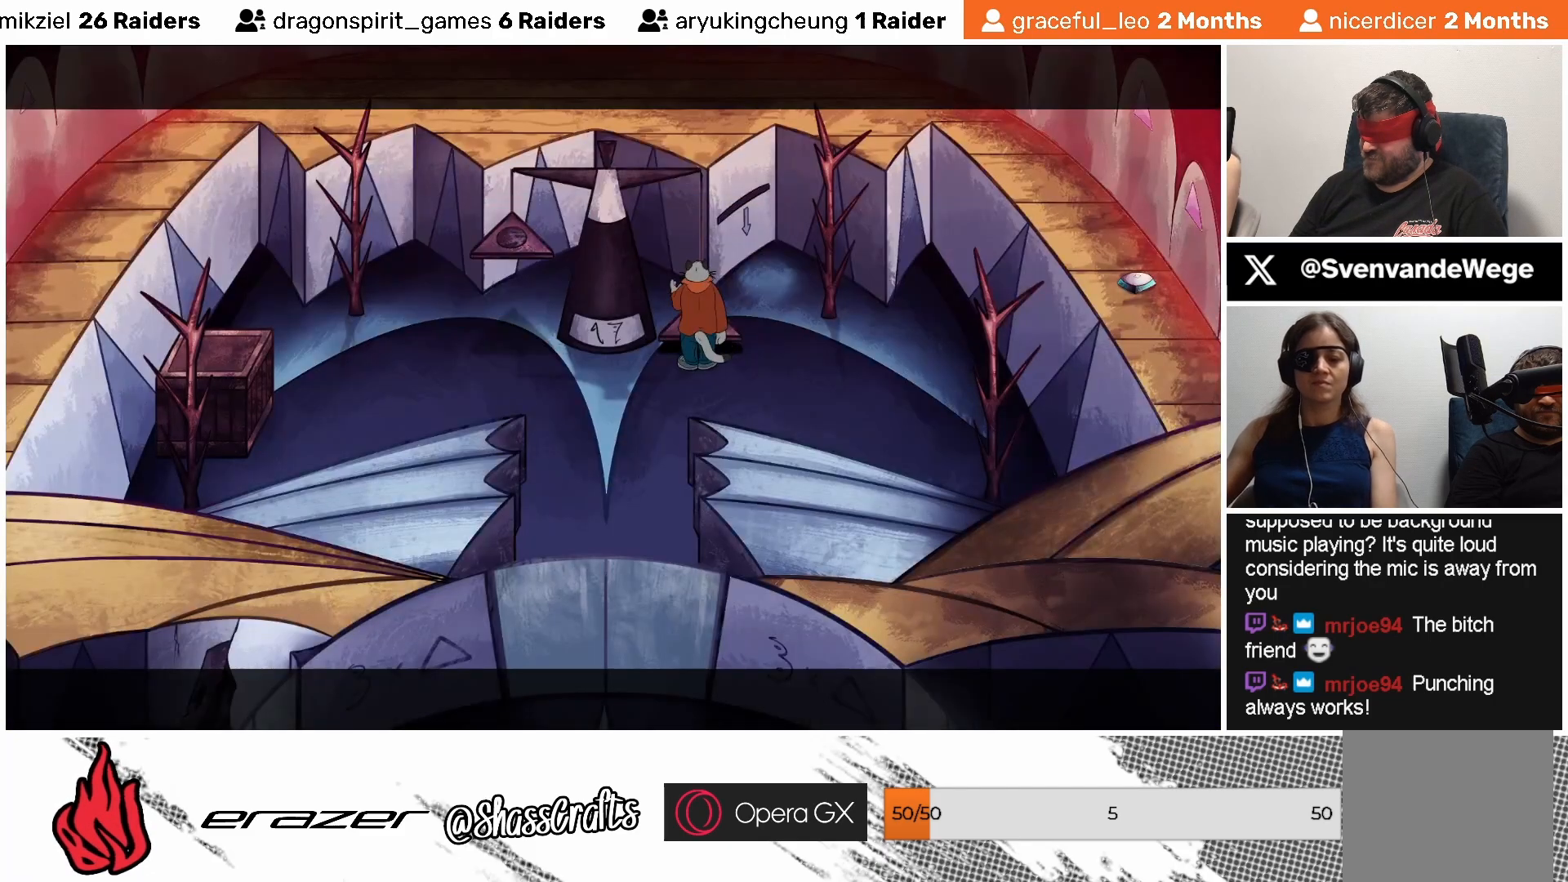
{"buttons": [], "left_stick": "center", "events": []}
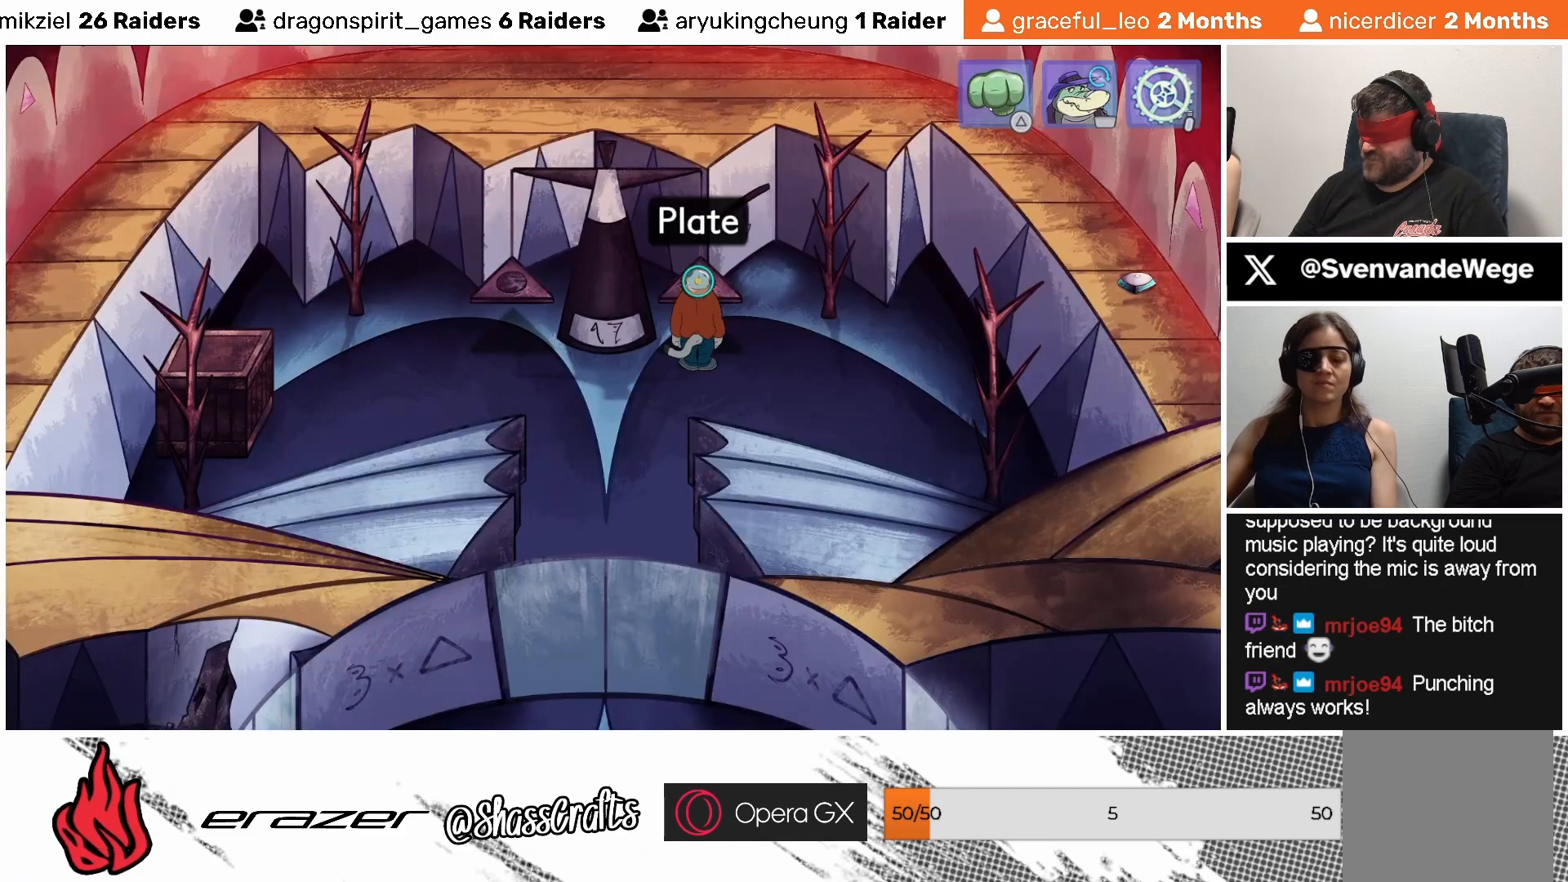
{"buttons": ["DPAD_LEFT"], "left_stick": "center", "events": [[483, "DPAD_LEFT", "down"]]}
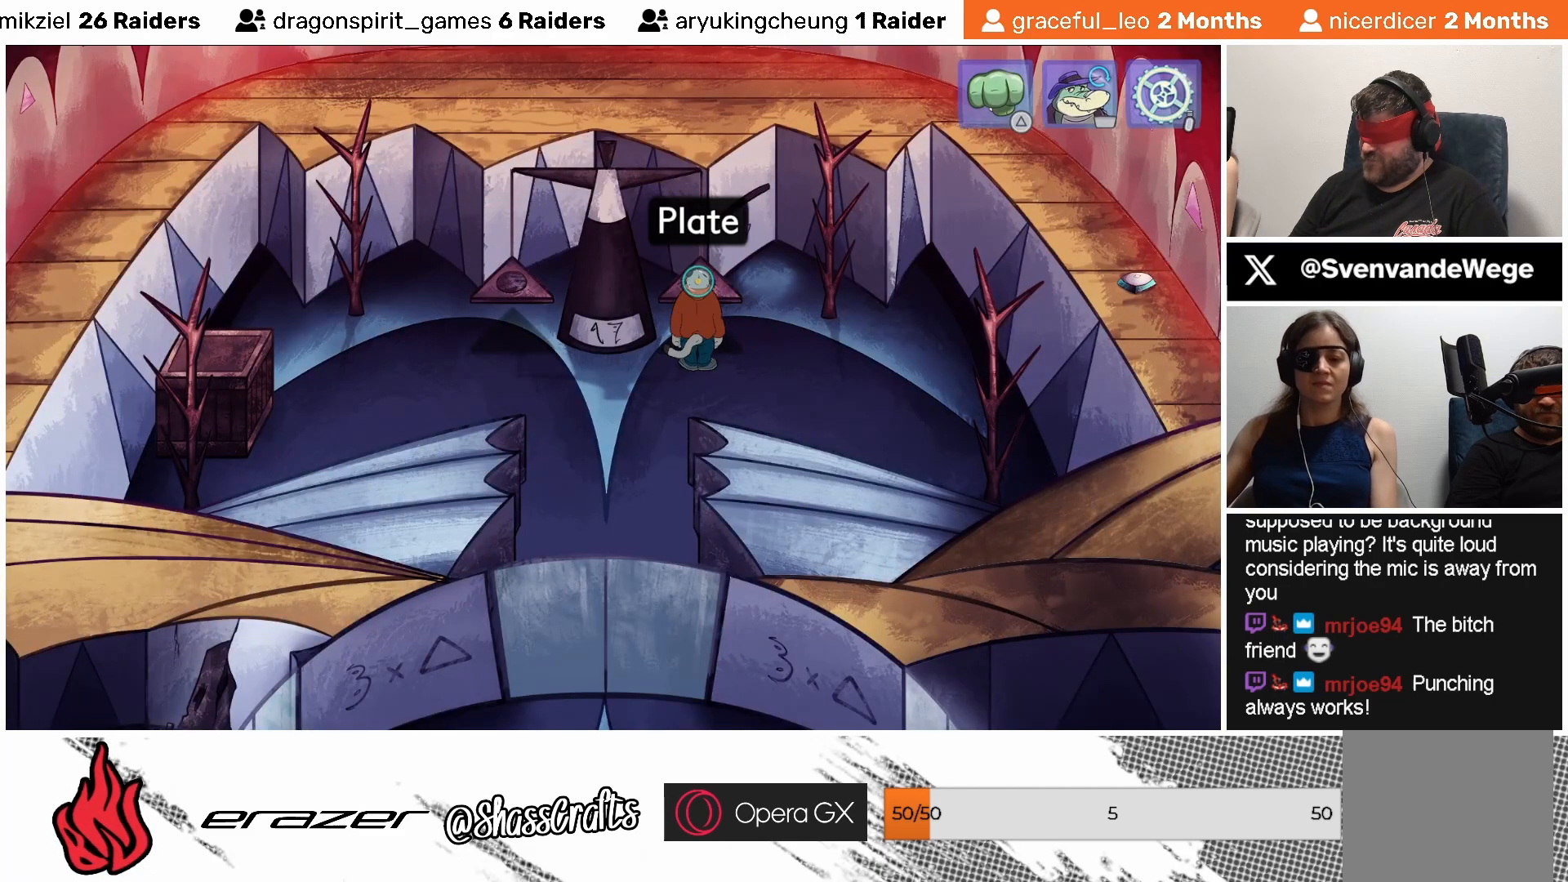
{"buttons": [], "left_stick": "center", "events": [[83, "DPAD_LEFT", "up"]]}
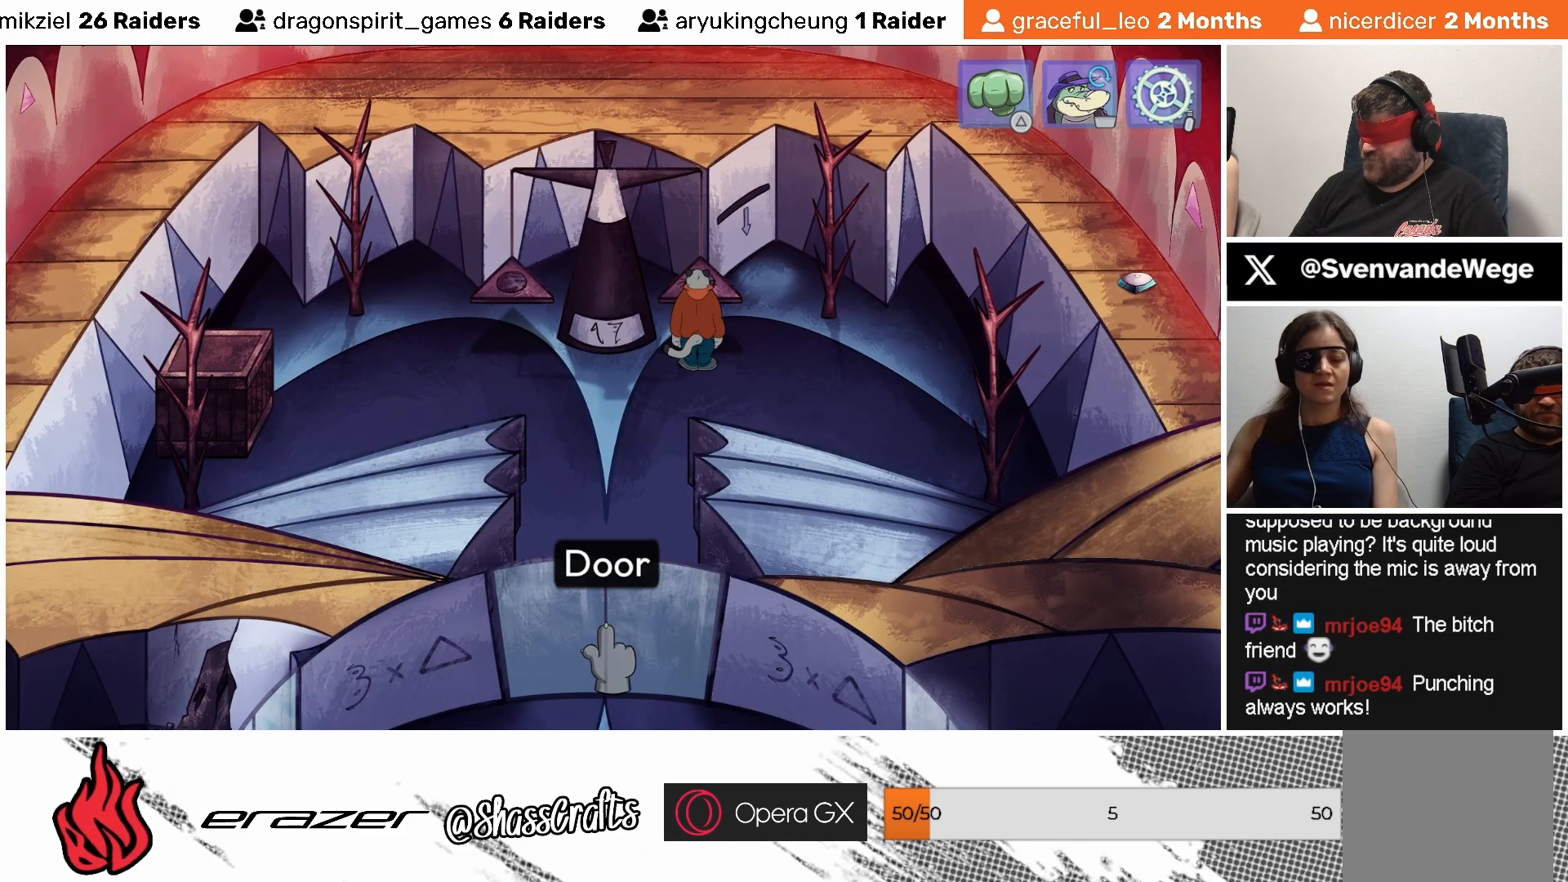
{"buttons": [], "left_stick": "center", "events": [[133, "CROSS", "down"], [233, "CROSS", "up"]]}
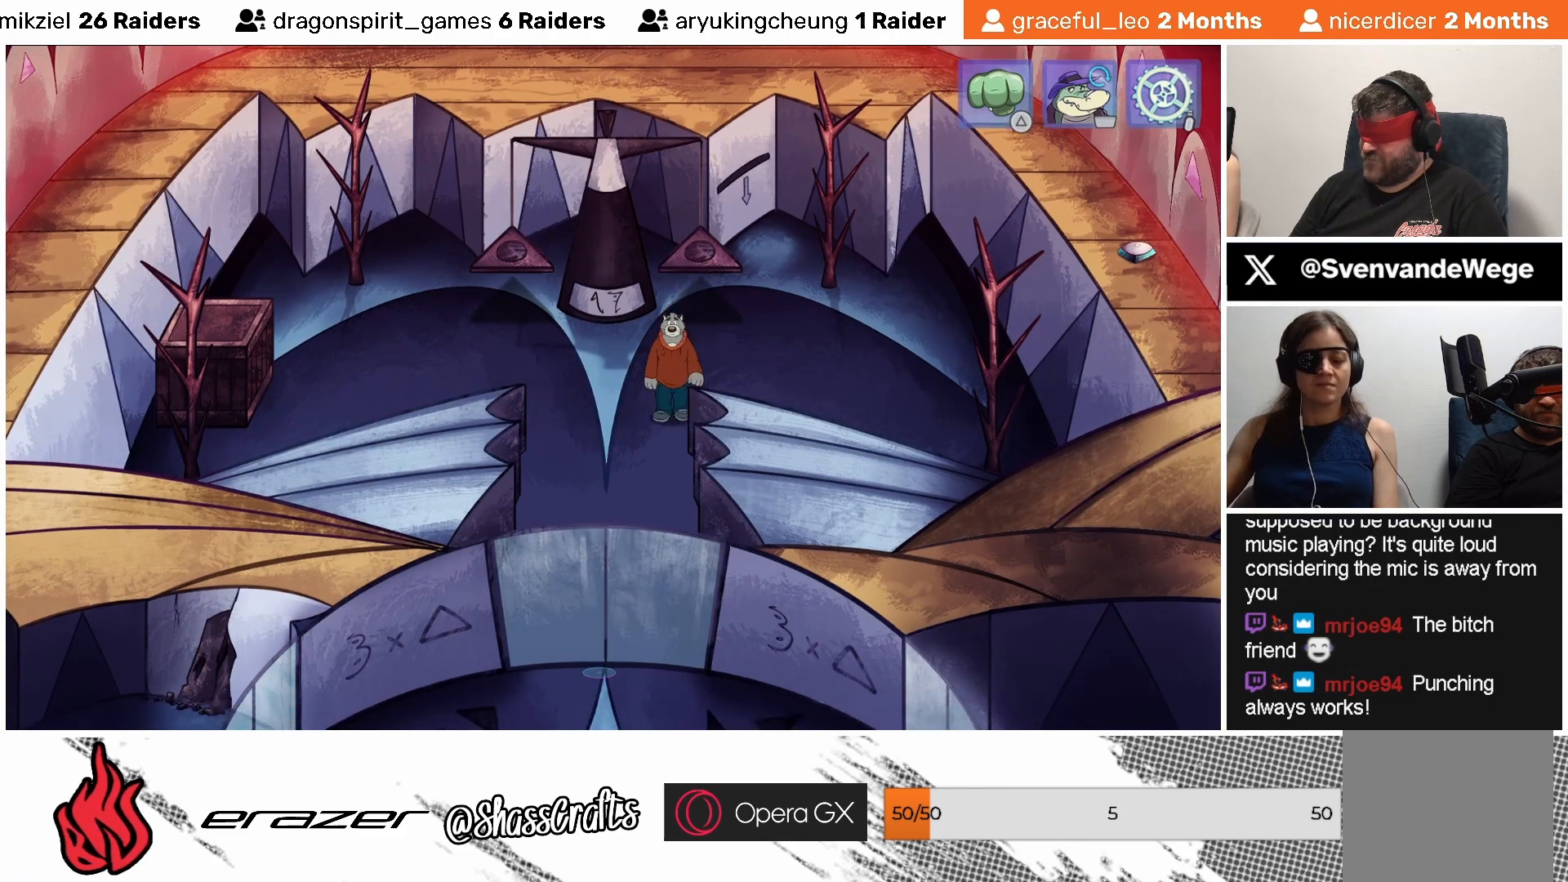
{"buttons": [], "left_stick": "center", "events": []}
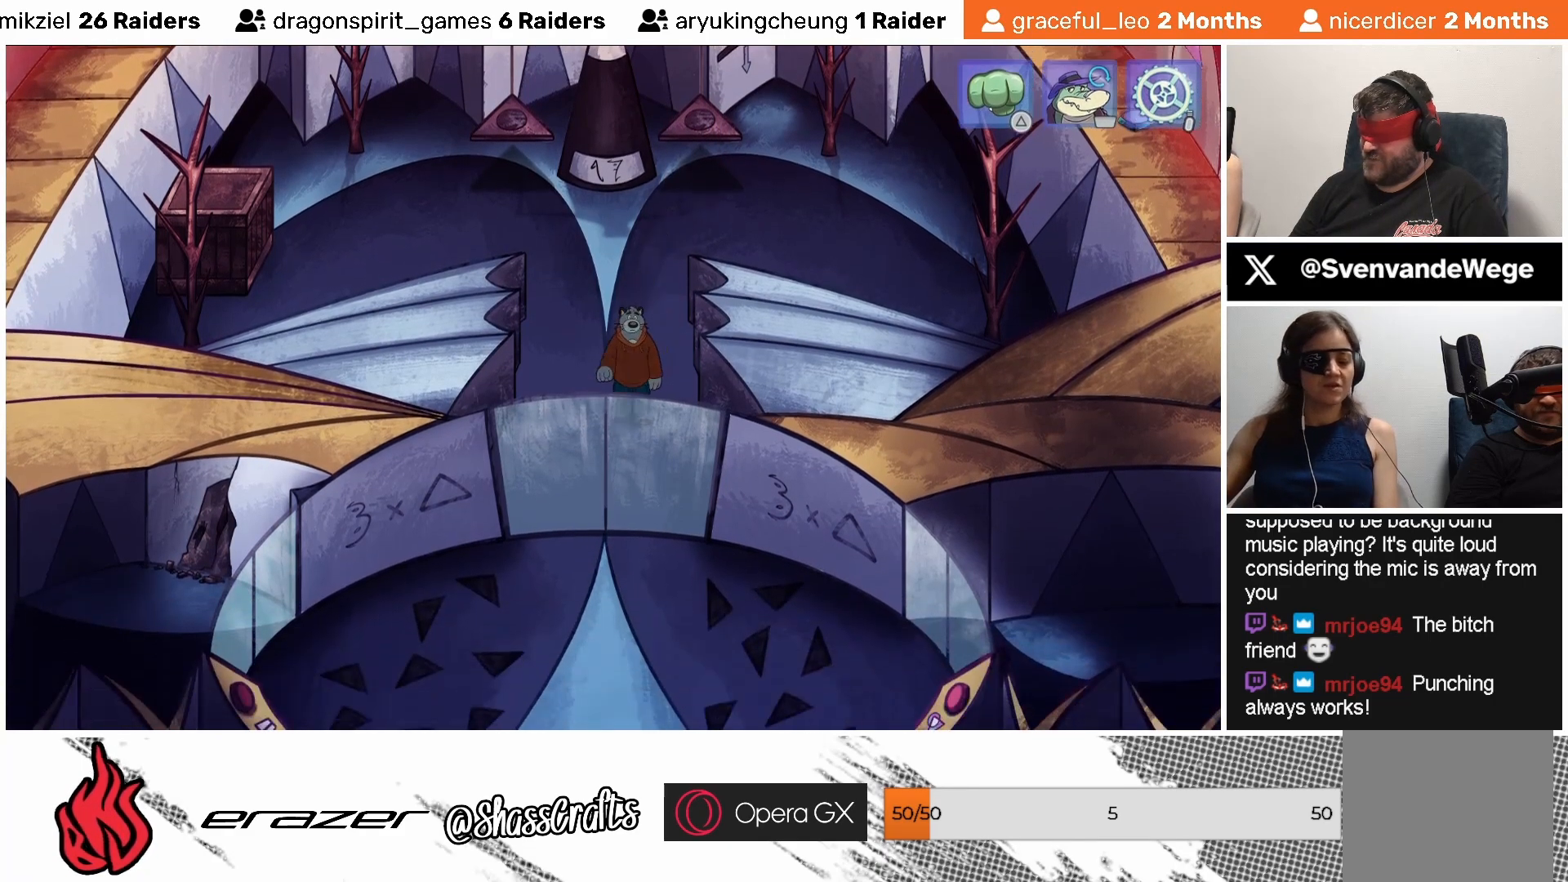
{"buttons": [], "left_stick": "center", "events": []}
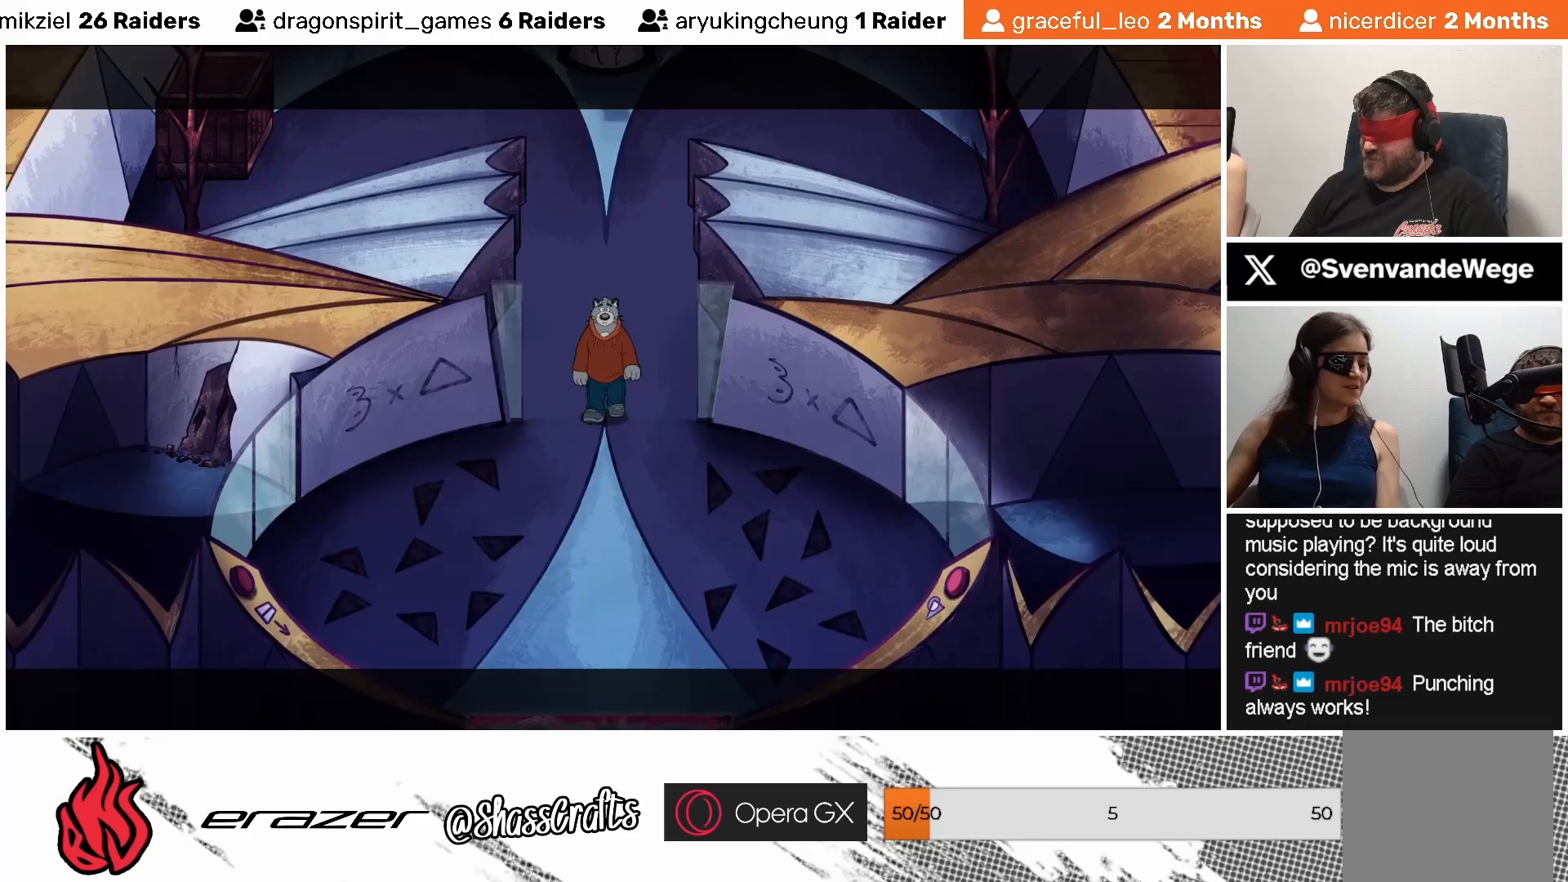
{"buttons": [], "left_stick": "center", "events": []}
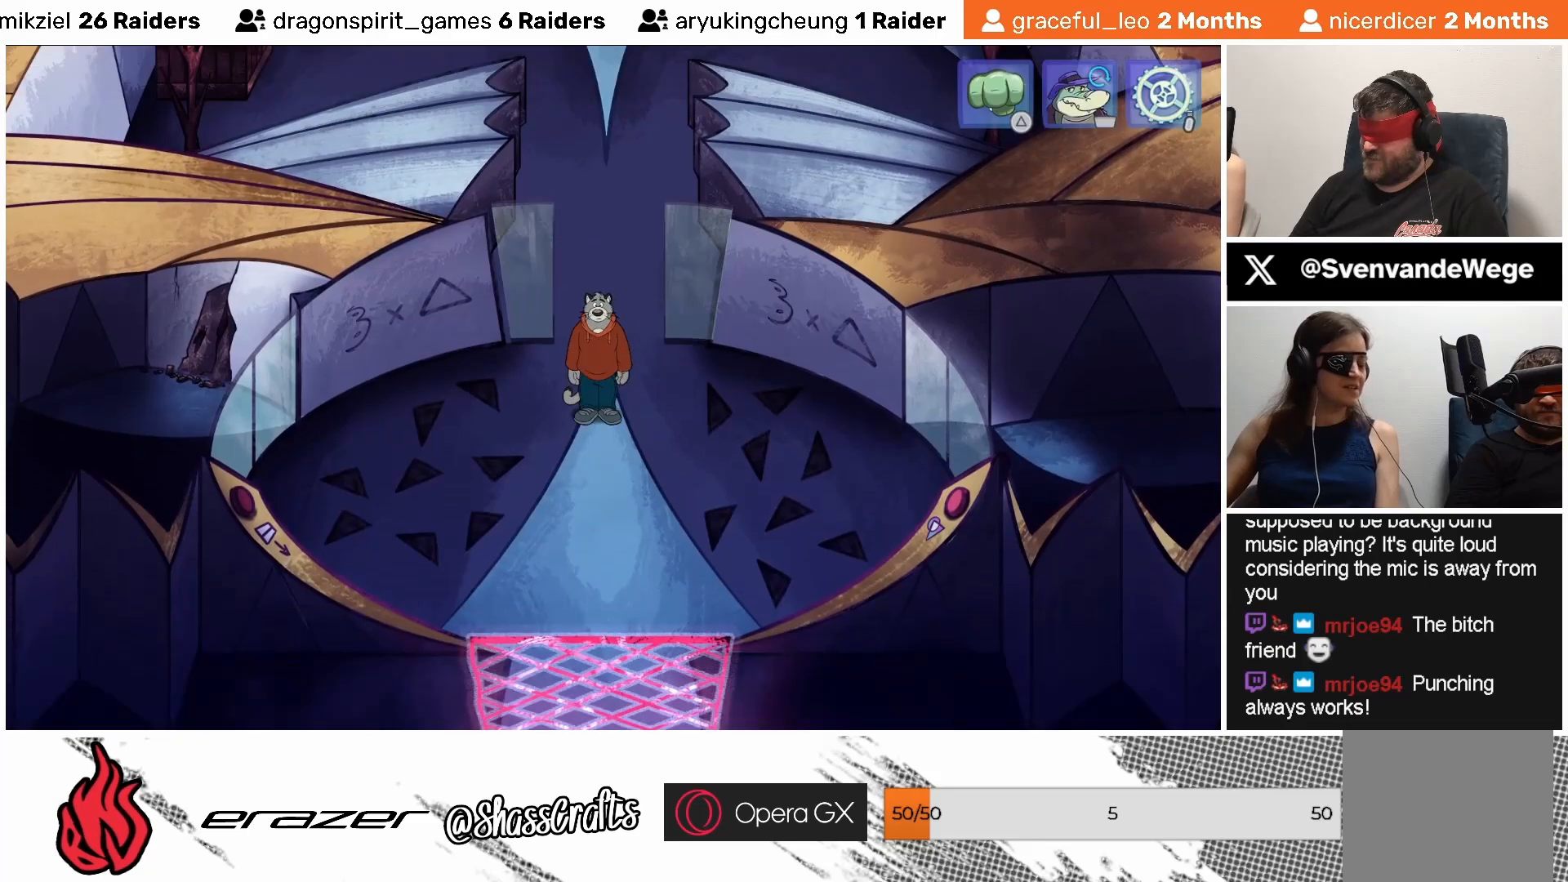
{"buttons": [], "left_stick": "center", "events": []}
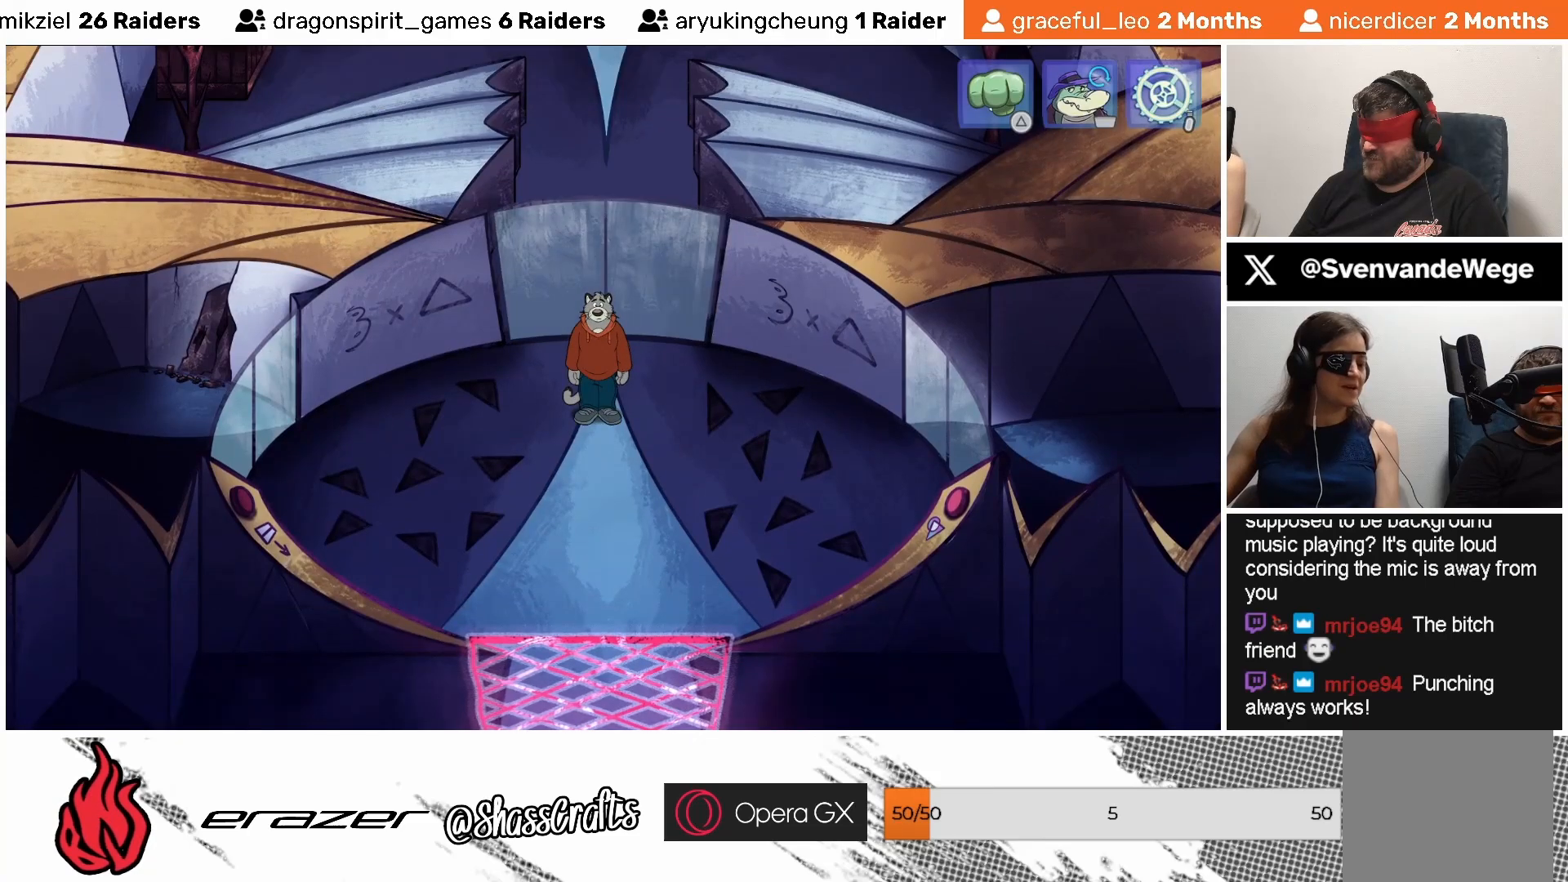
{"buttons": [], "left_stick": "center", "events": []}
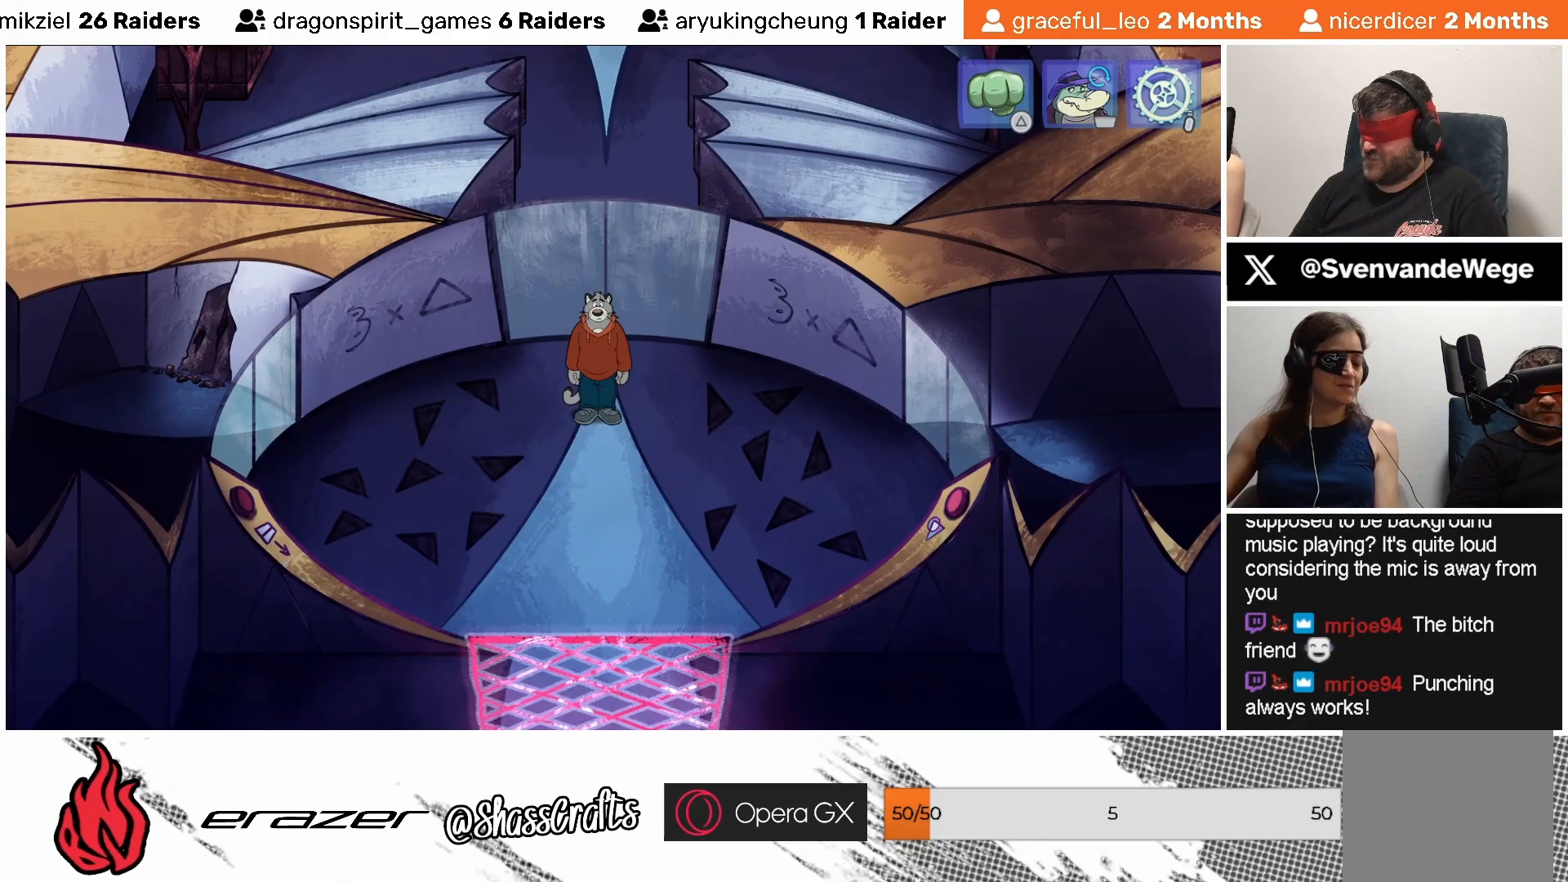
{"buttons": ["DPAD_RIGHT"], "left_stick": "center", "events": [[467, "DPAD_RIGHT", "down"]]}
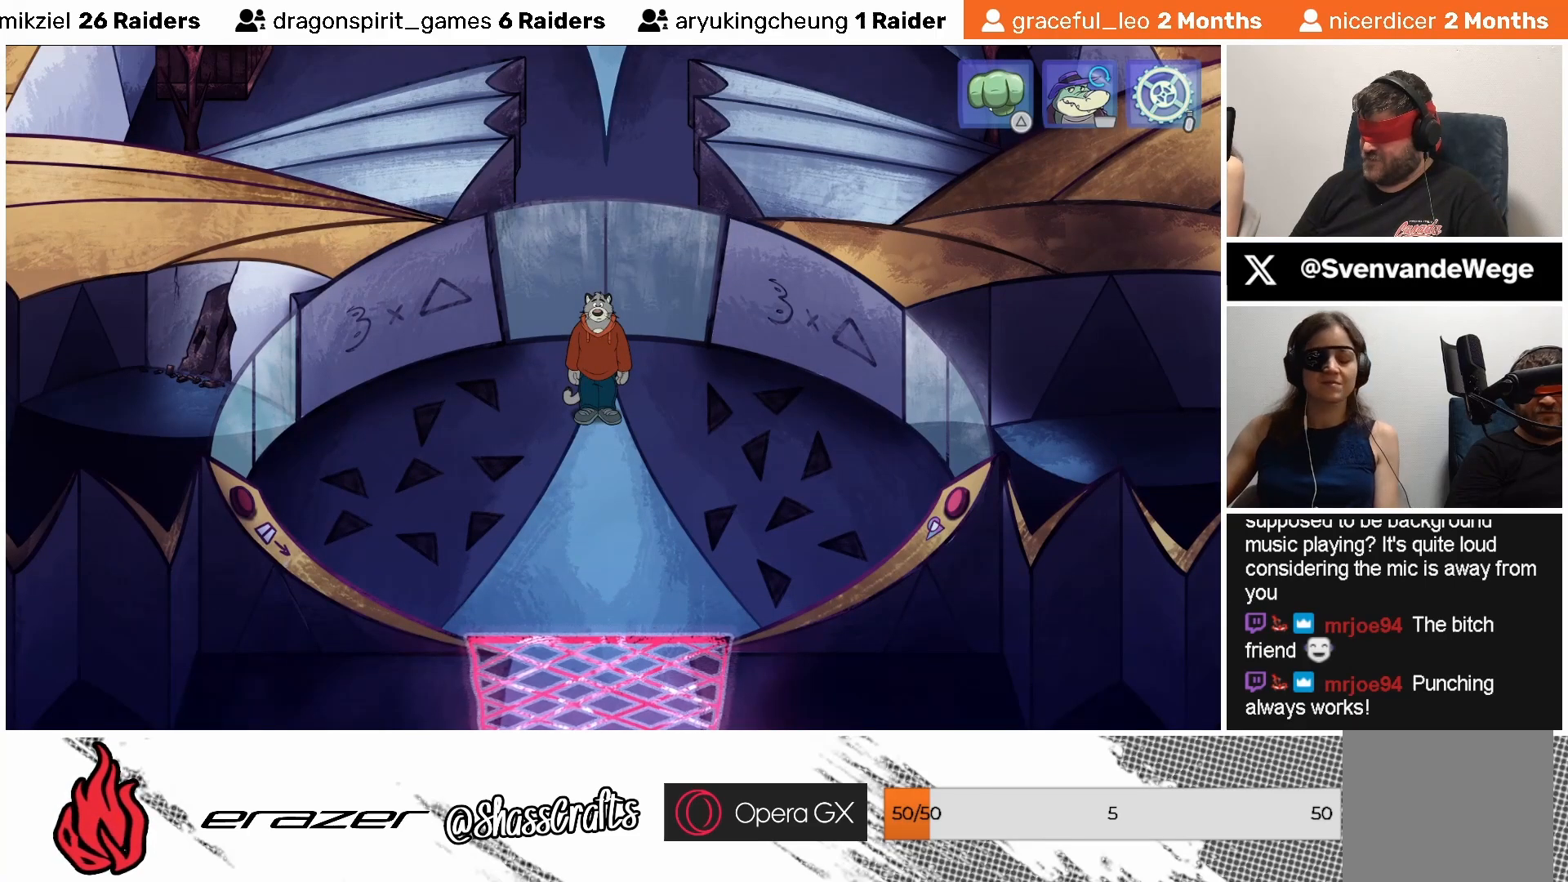
{"buttons": ["DPAD_LEFT"], "left_stick": "center", "events": [[33, "DPAD_RIGHT", "up"], [467, "DPAD_LEFT", "down"]]}
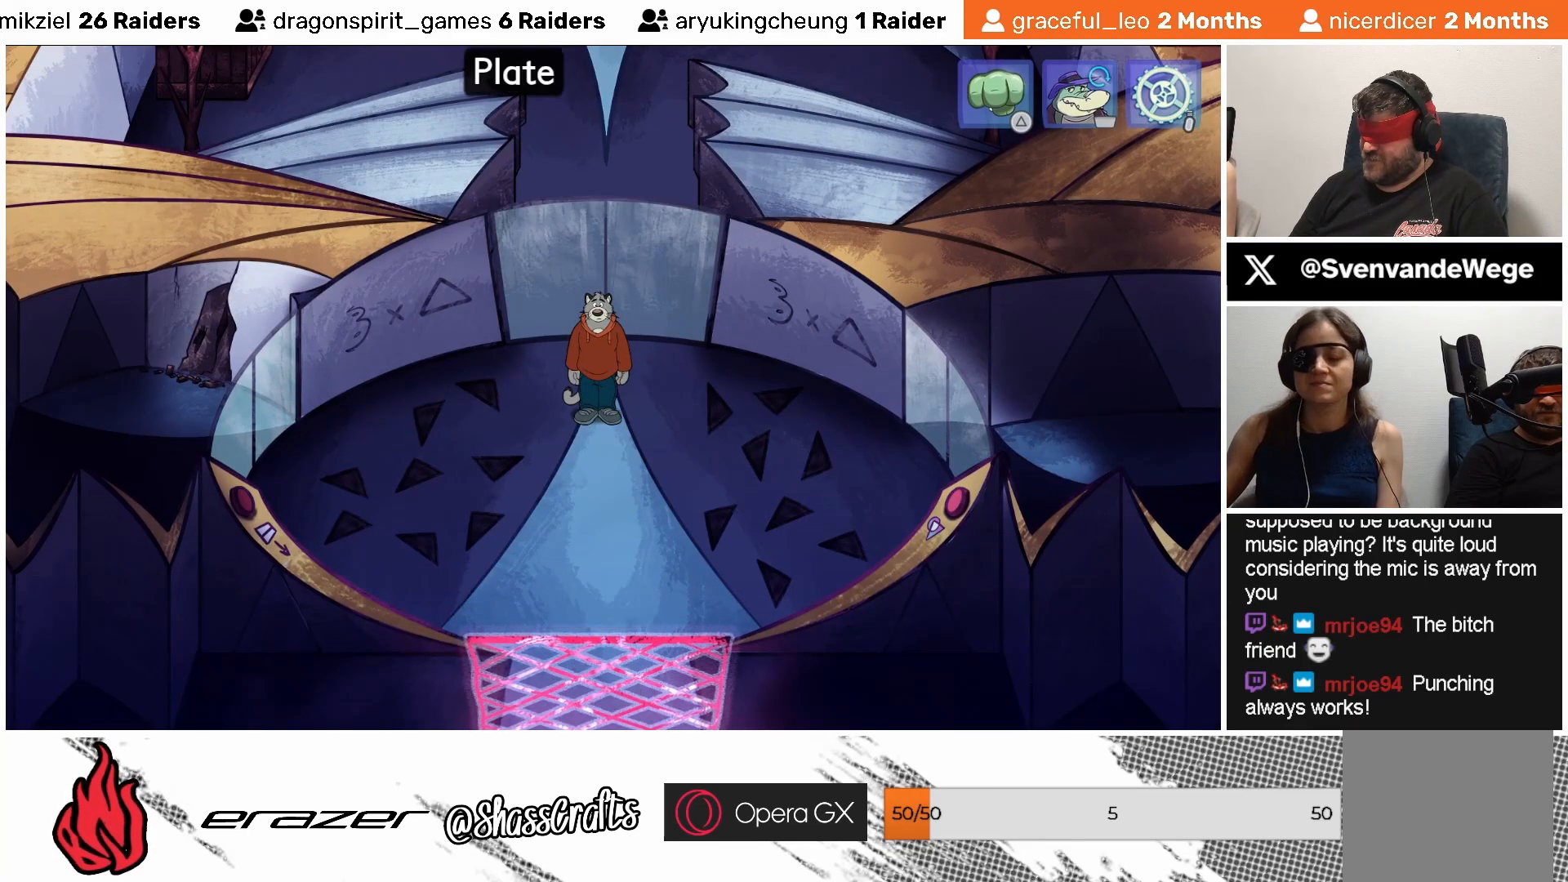
{"buttons": [], "left_stick": "center", "events": [[33, "DPAD_LEFT", "up"]]}